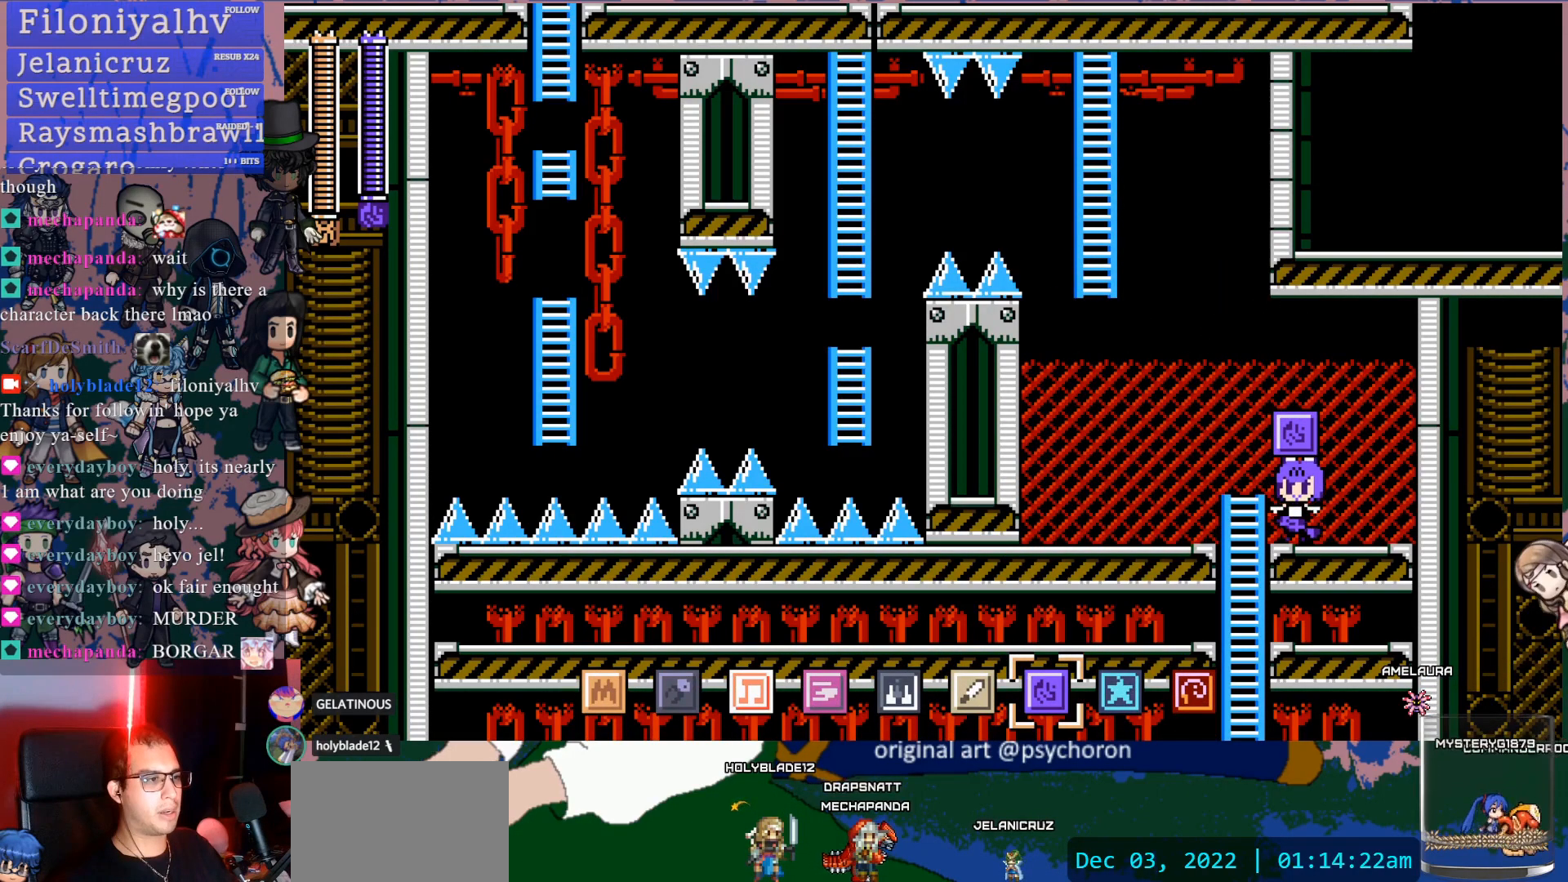
Gameplay with a controller (PlayStation layout); each line is a JSON object with the inputs held at the frame after it. "events" lists button and stick changes between this image and that frame as [ms after this image, input, new state], when the widget could be followed in between. Not read: L3 R3.
{"buttons": [], "left_stick": "center", "right_stick": "center"}
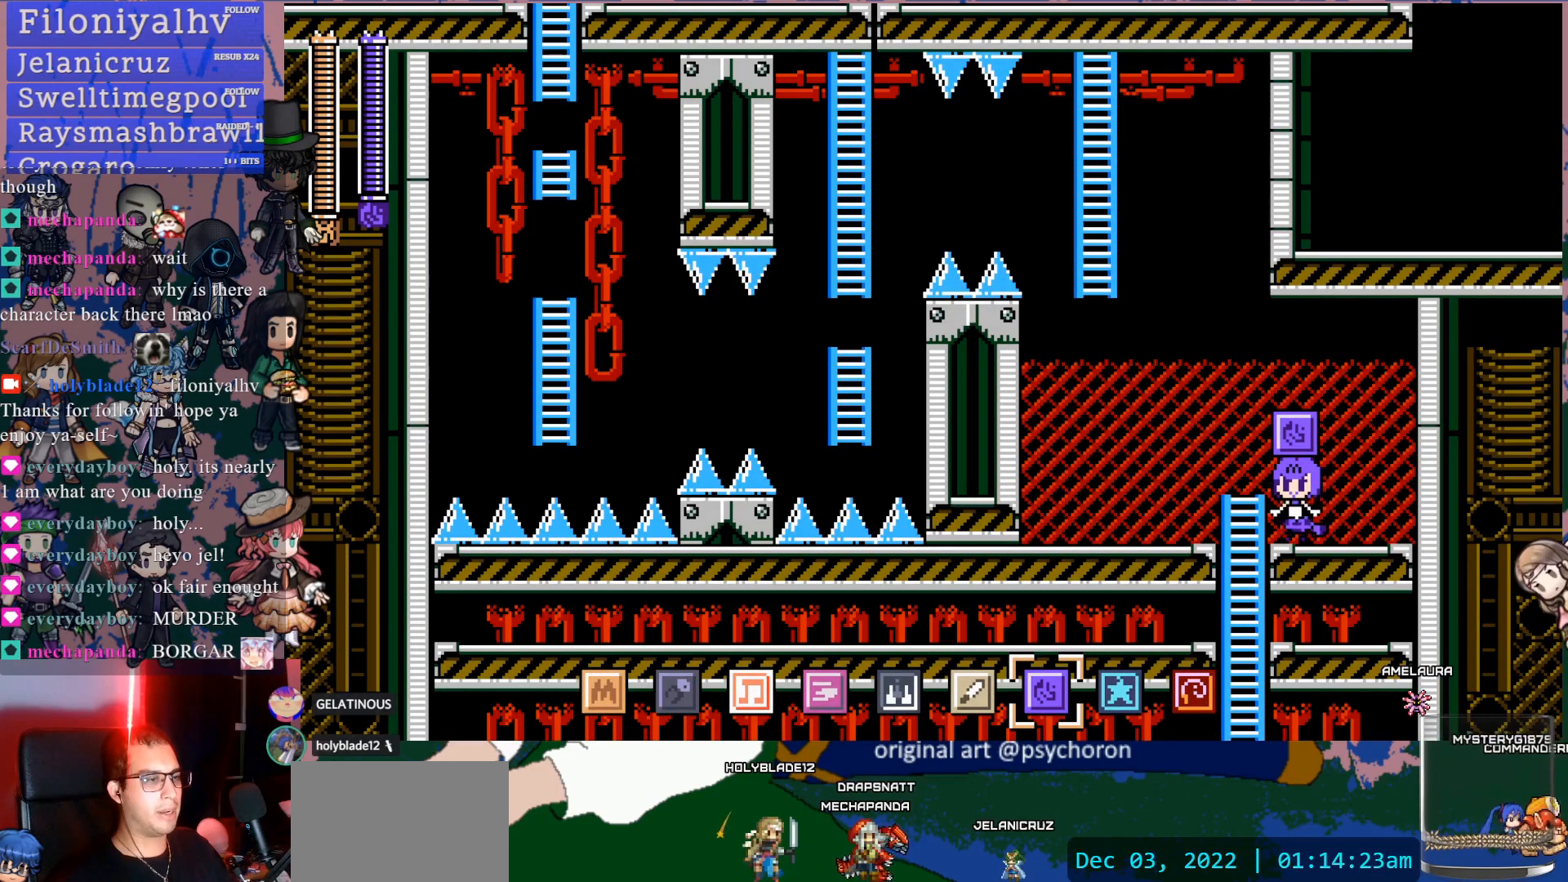
{"buttons": [], "left_stick": "center", "right_stick": "center", "events": []}
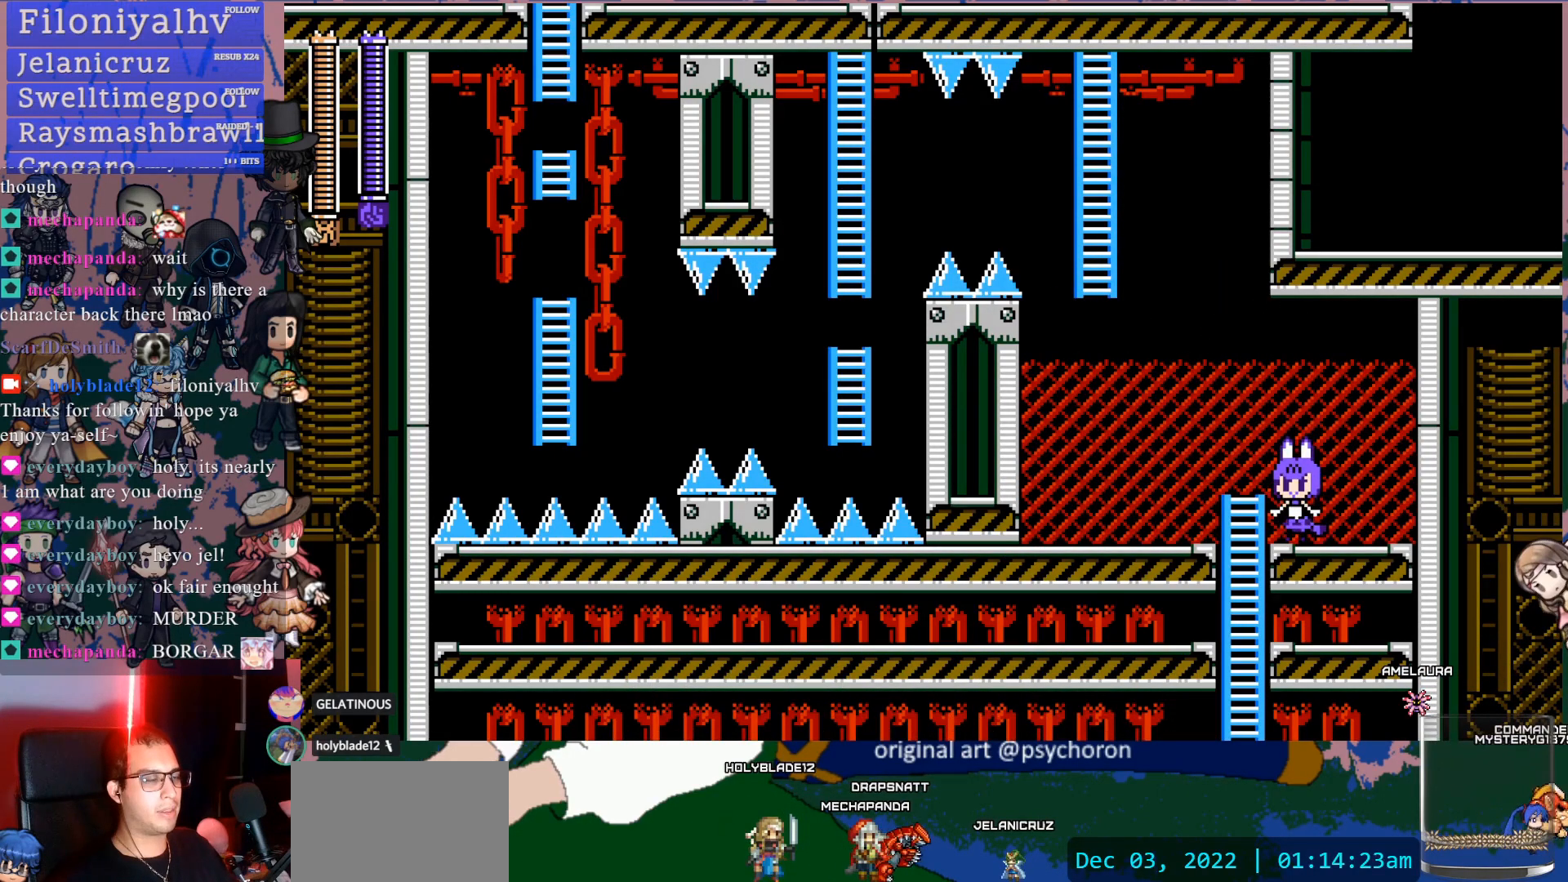
{"buttons": ["CIRCLE"], "left_stick": "center", "right_stick": "center", "events": [[283, "R2", "down"], [400, "CIRCLE", "down"], [467, "R2", "up"]]}
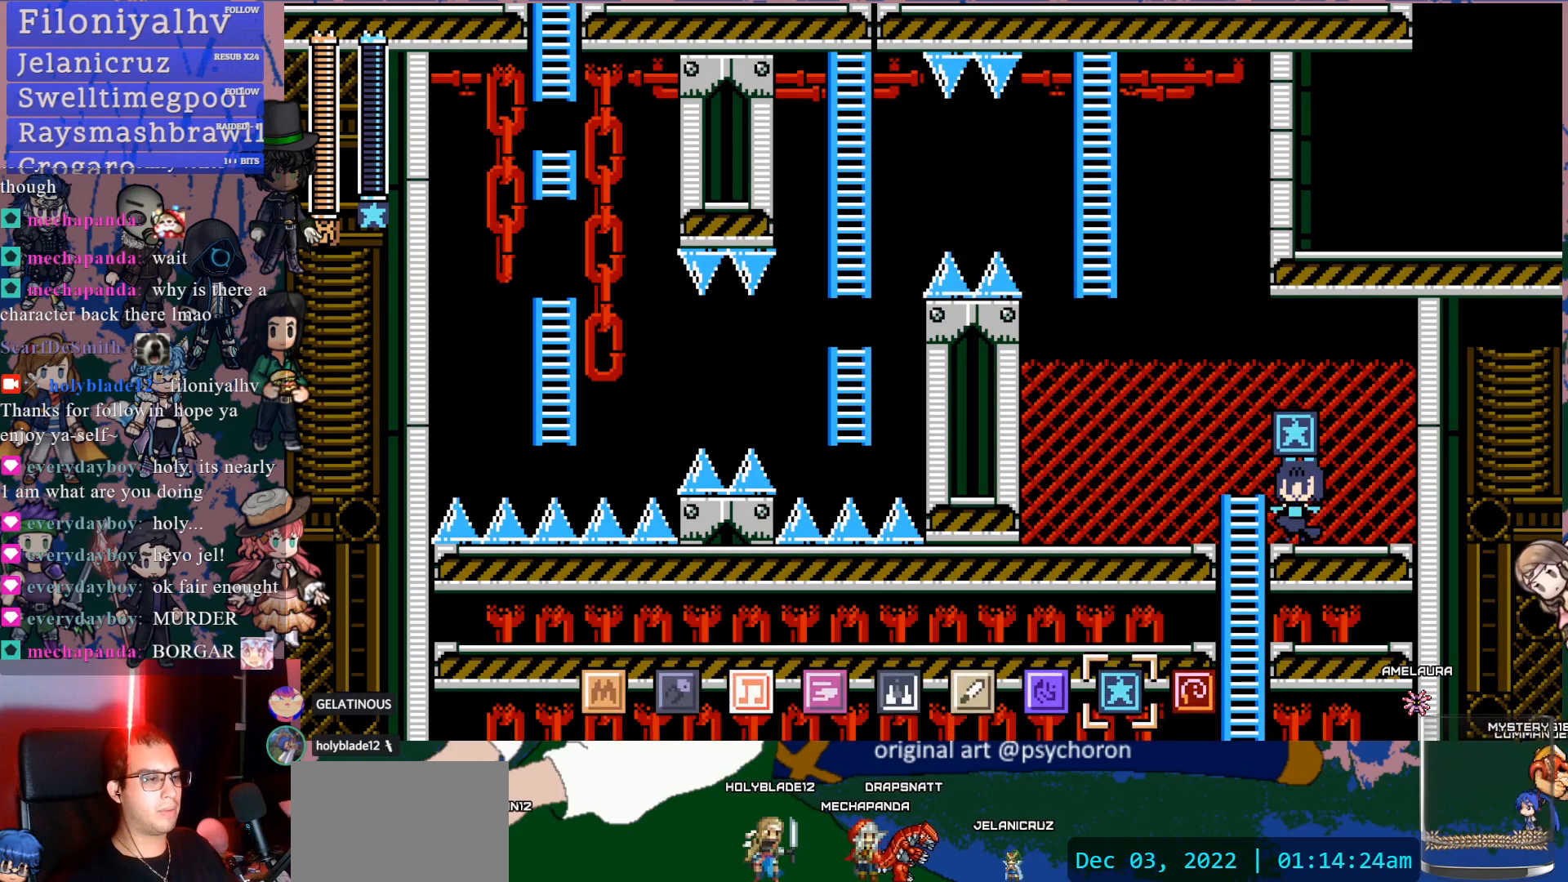
{"buttons": [], "left_stick": "center", "right_stick": "center", "events": [[17, "CIRCLE", "up"], [100, "R2", "down"], [267, "R2", "up"]]}
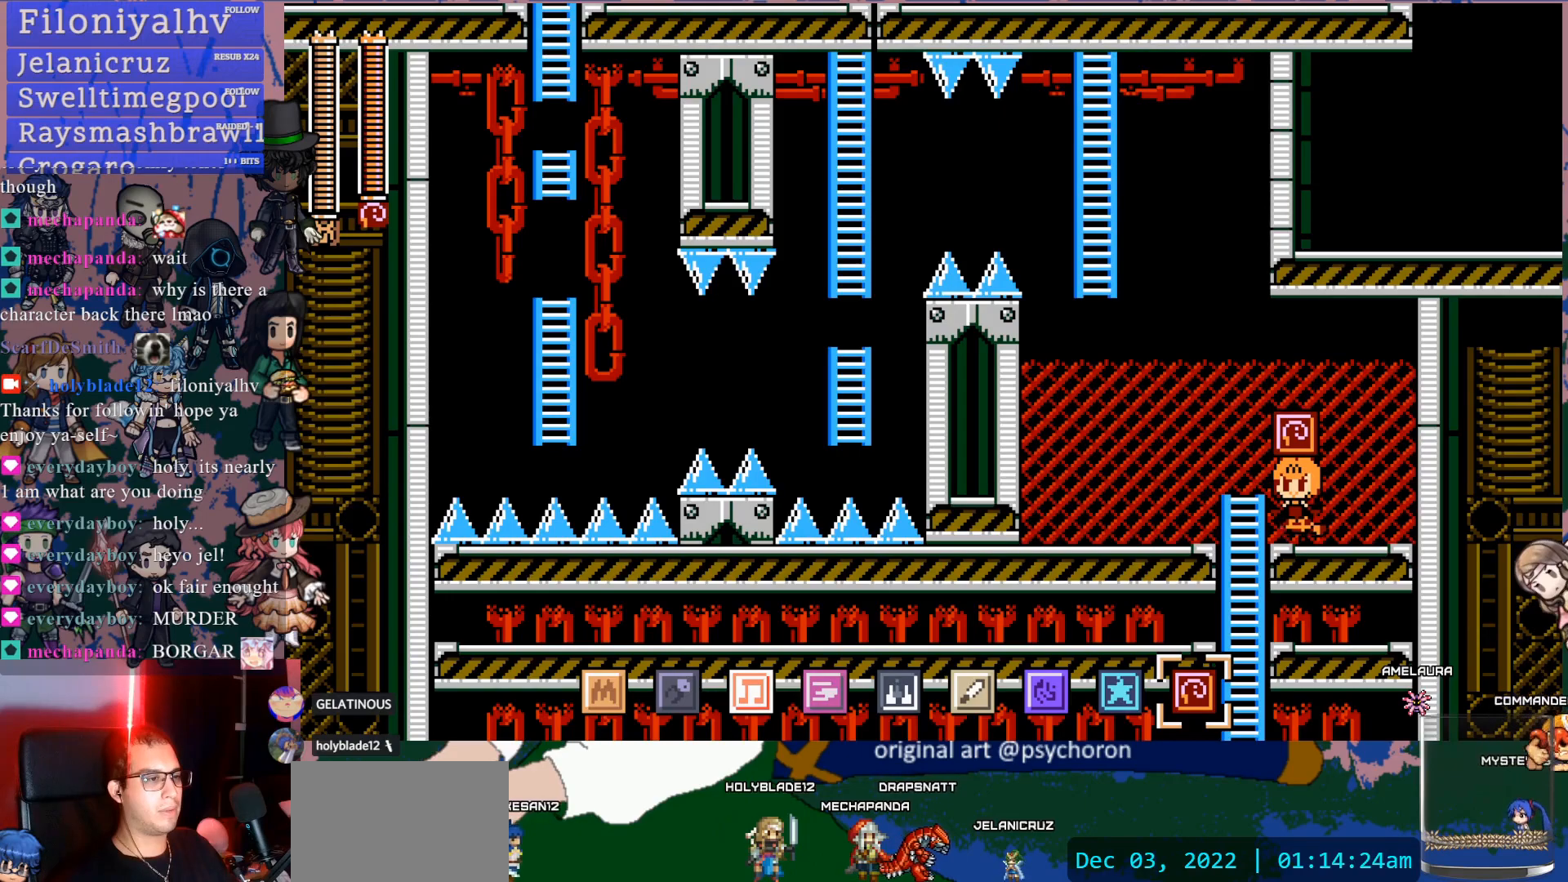
{"buttons": [], "left_stick": "center", "right_stick": "center", "events": []}
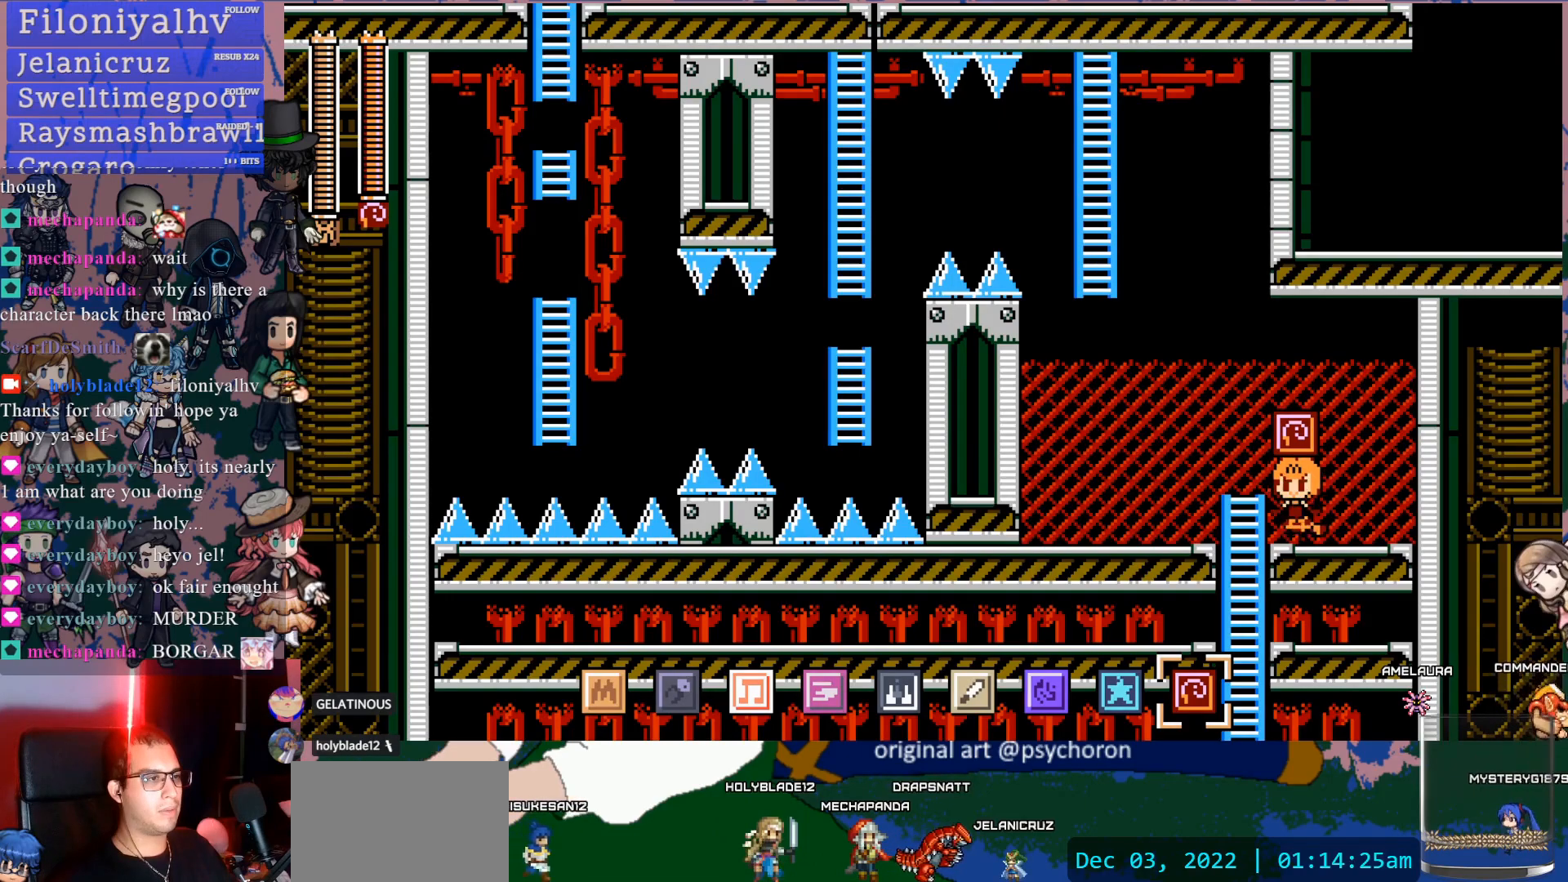
{"buttons": [], "left_stick": "center", "right_stick": "center", "events": []}
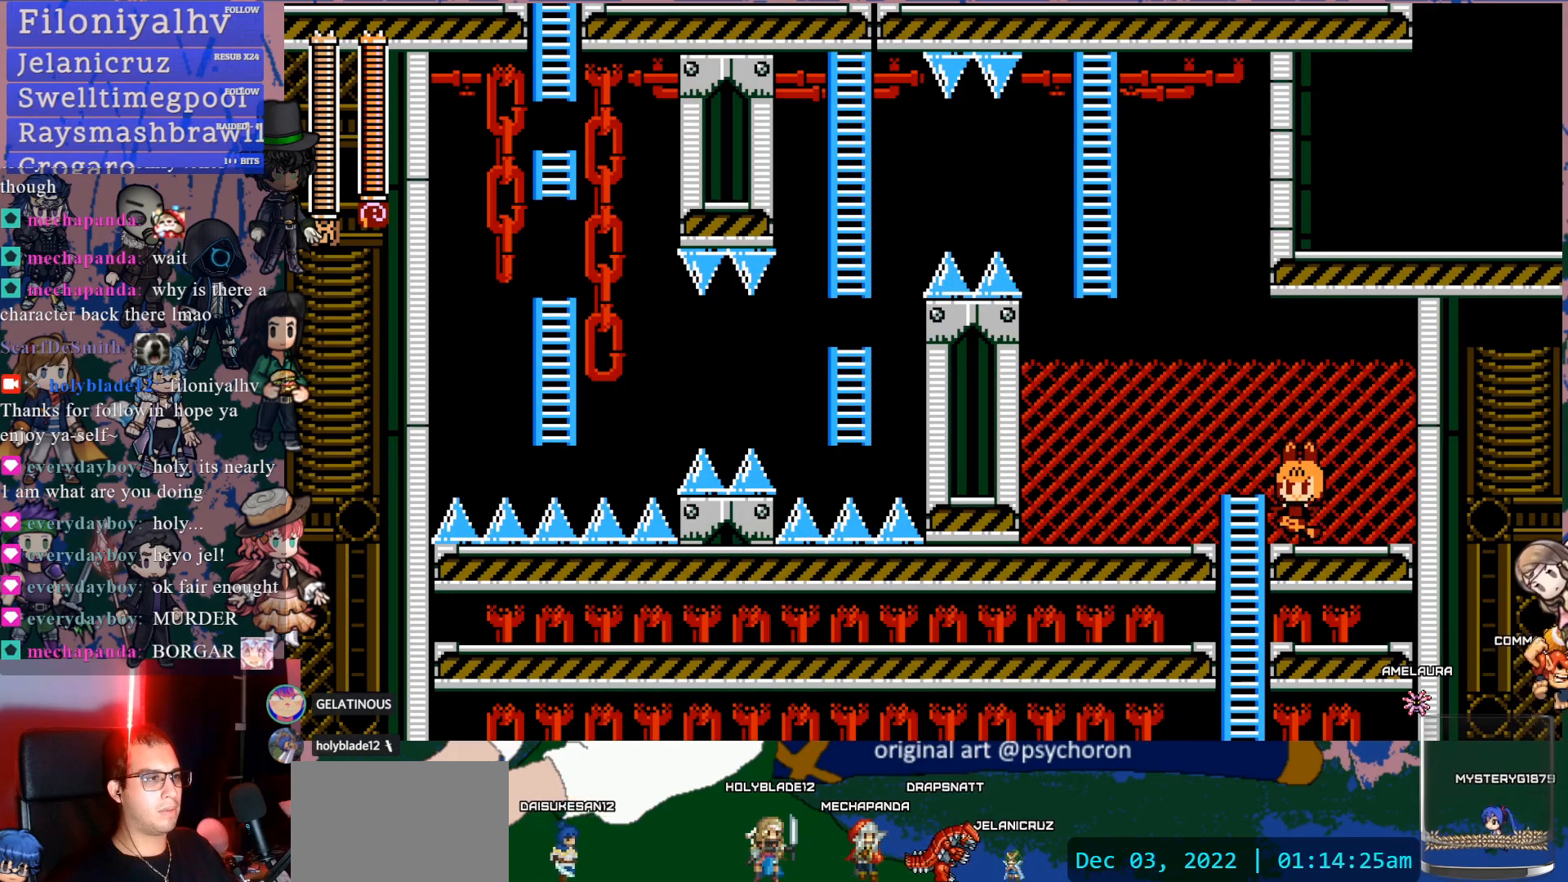
{"buttons": [], "left_stick": "center", "right_stick": "center", "events": []}
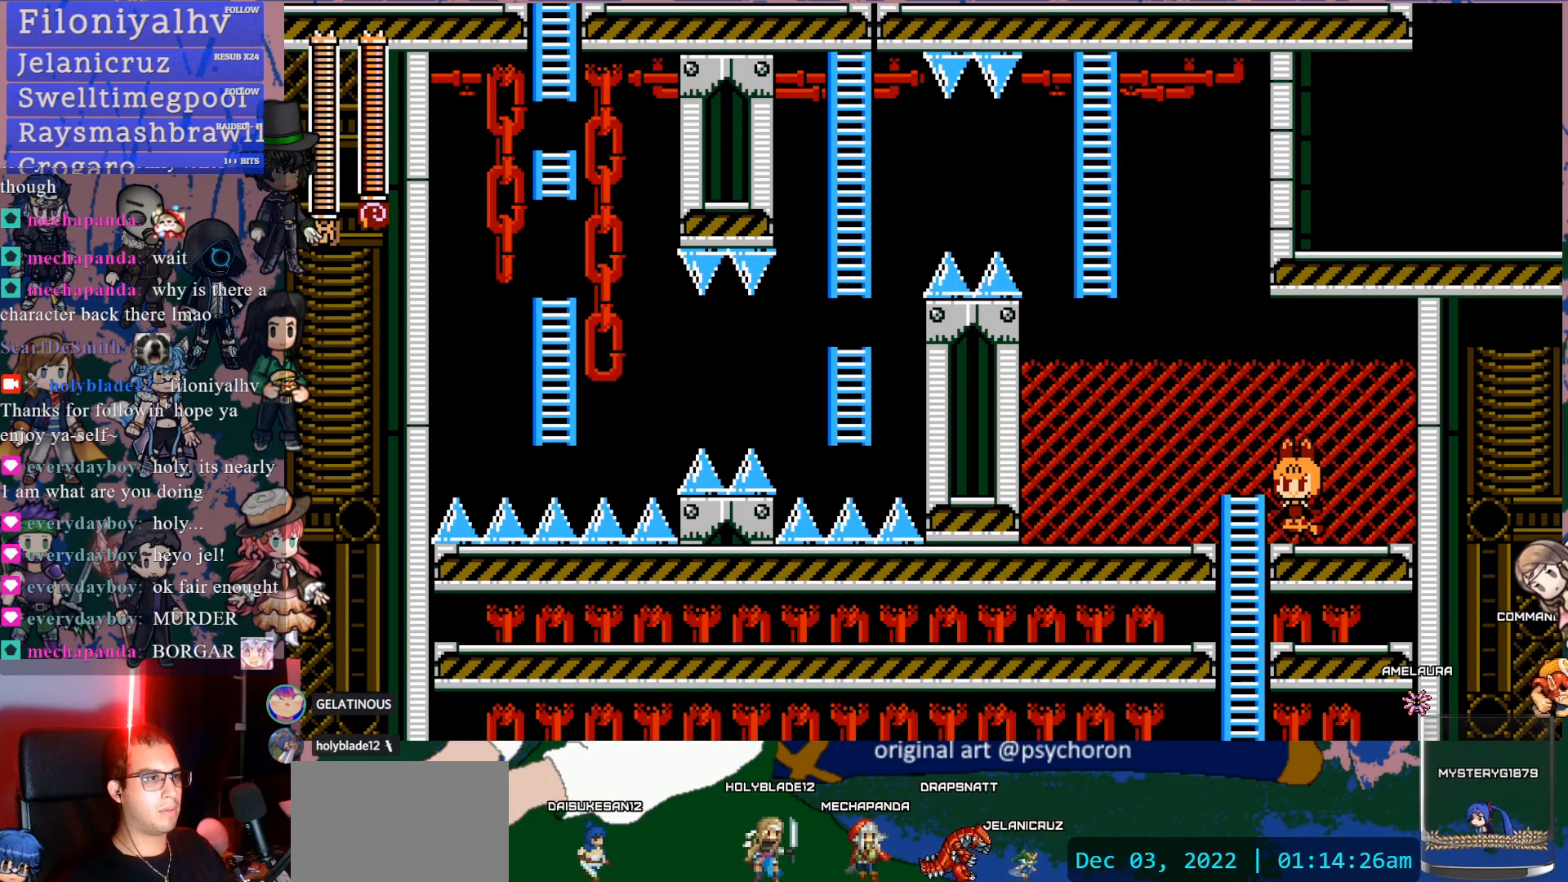
{"buttons": [], "left_stick": "center", "right_stick": "center", "events": []}
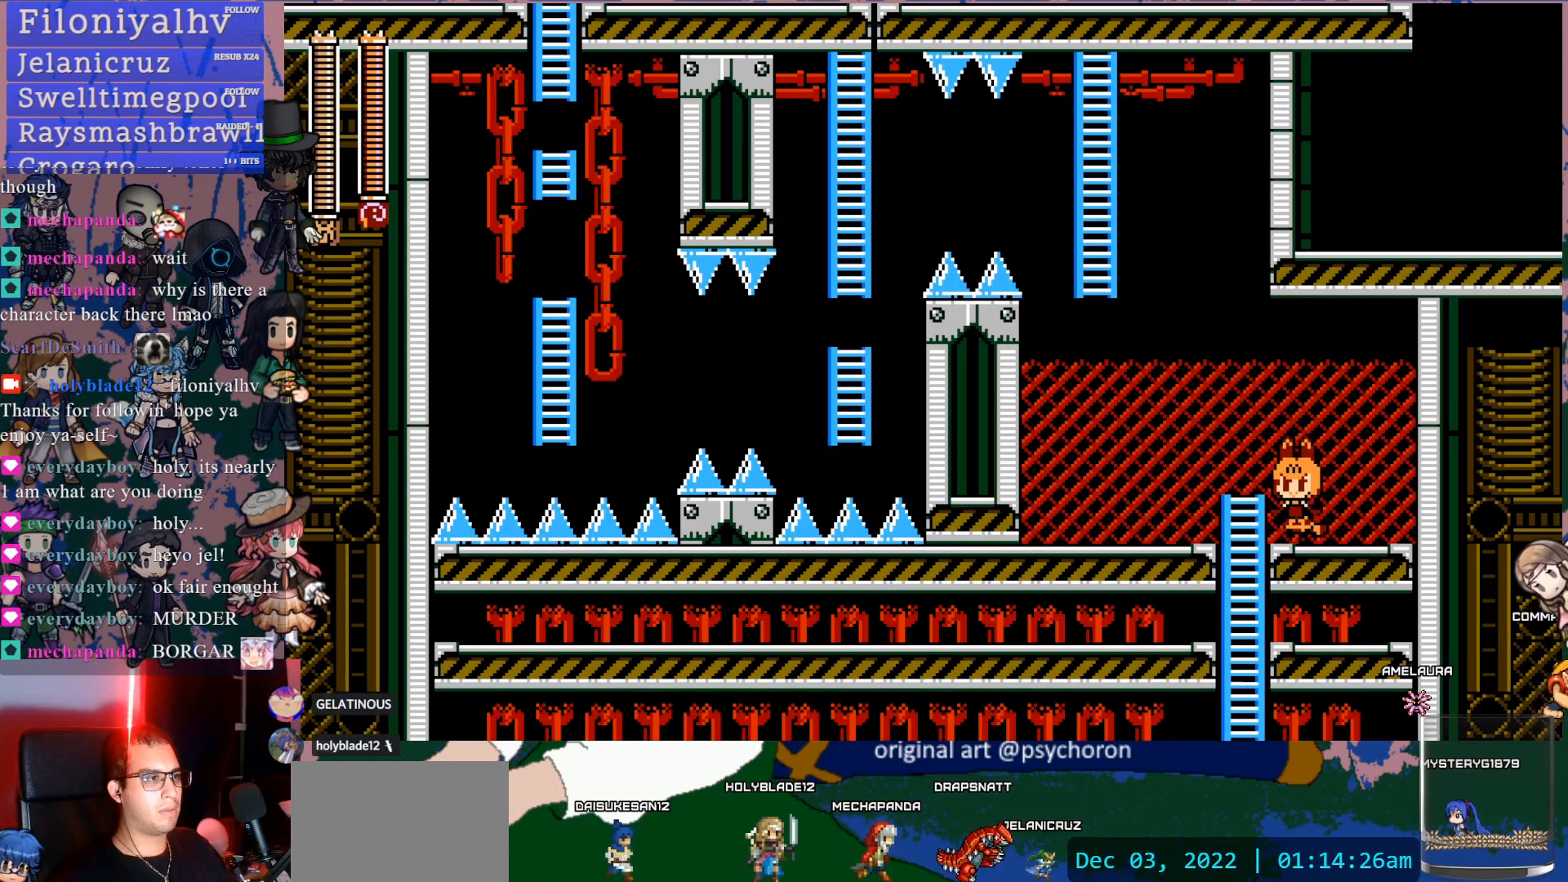
{"buttons": ["CROSS", "DPAD_UP"], "left_stick": "center", "right_stick": "center", "events": [[117, "DPAD_LEFT", "down"], [167, "CROSS", "down"], [417, "DPAD_UP", "down"], [500, "DPAD_LEFT", "up"]]}
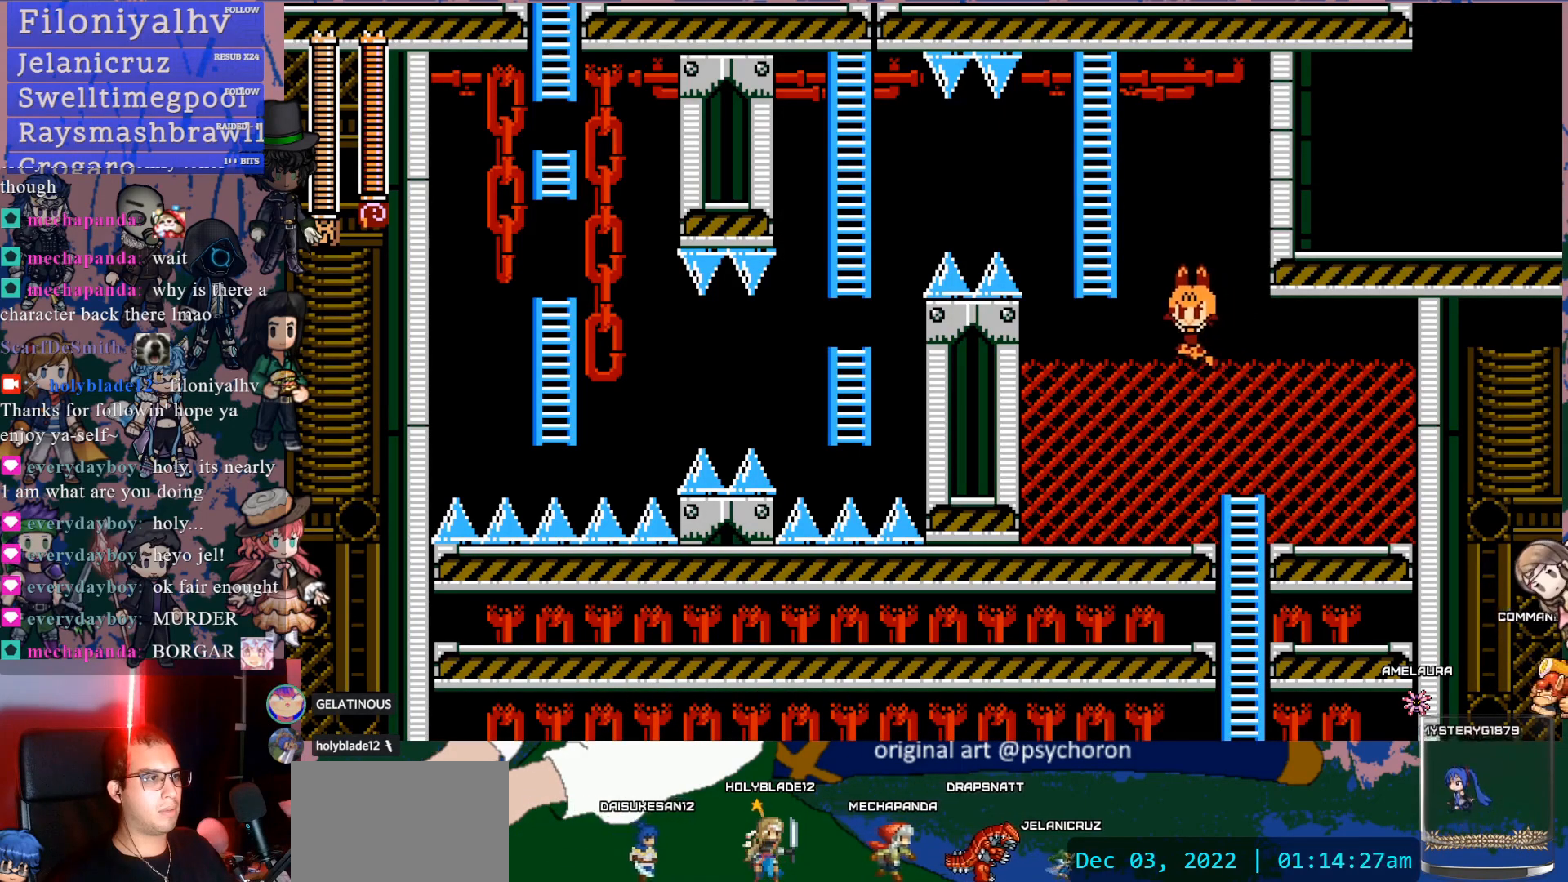
{"buttons": ["R2"], "left_stick": "center", "right_stick": "center", "events": [[67, "CROSS", "up"], [150, "DPAD_UP", "up"], [367, "R2", "down"]]}
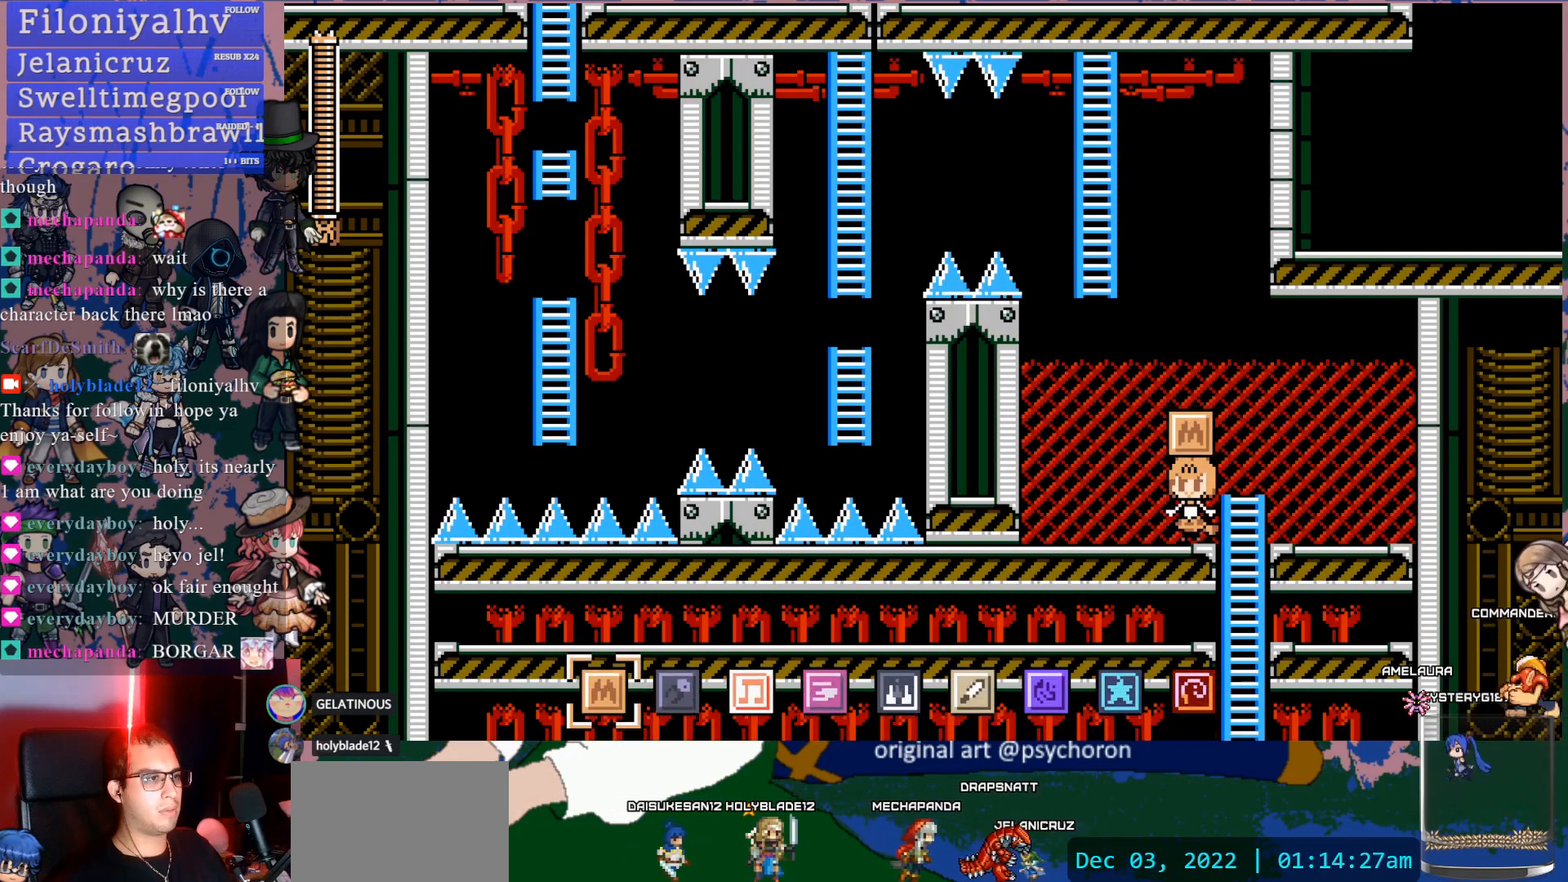
{"buttons": [], "left_stick": "center", "right_stick": "center", "events": [[33, "R2", "up"], [333, "R2", "down"], [483, "R2", "up"]]}
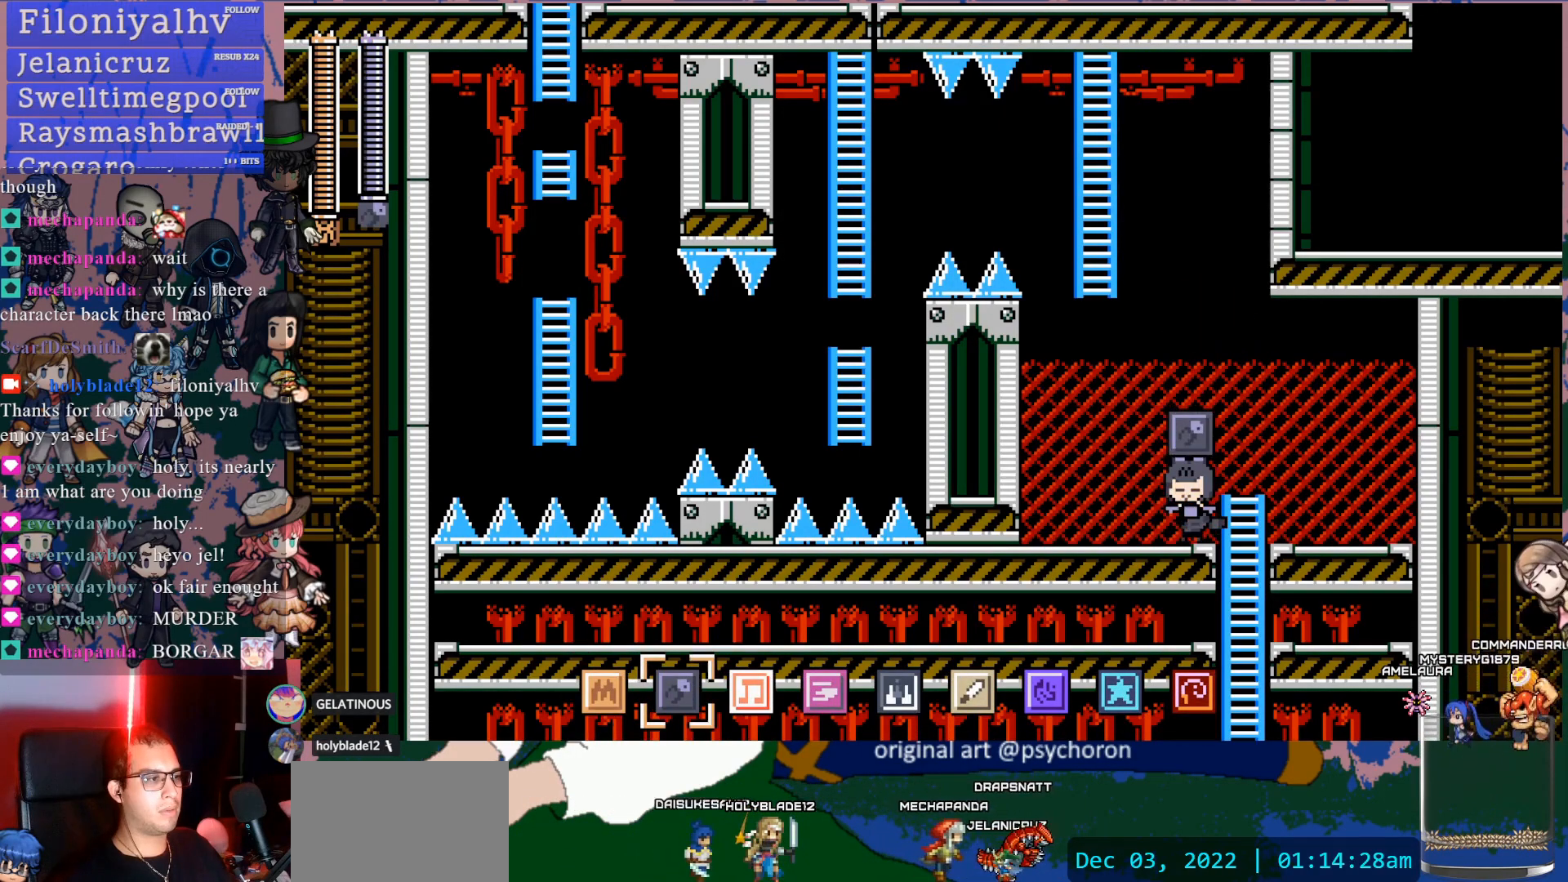
{"buttons": [], "left_stick": "center", "right_stick": "center", "events": [[200, "R2", "down"], [367, "R2", "up"]]}
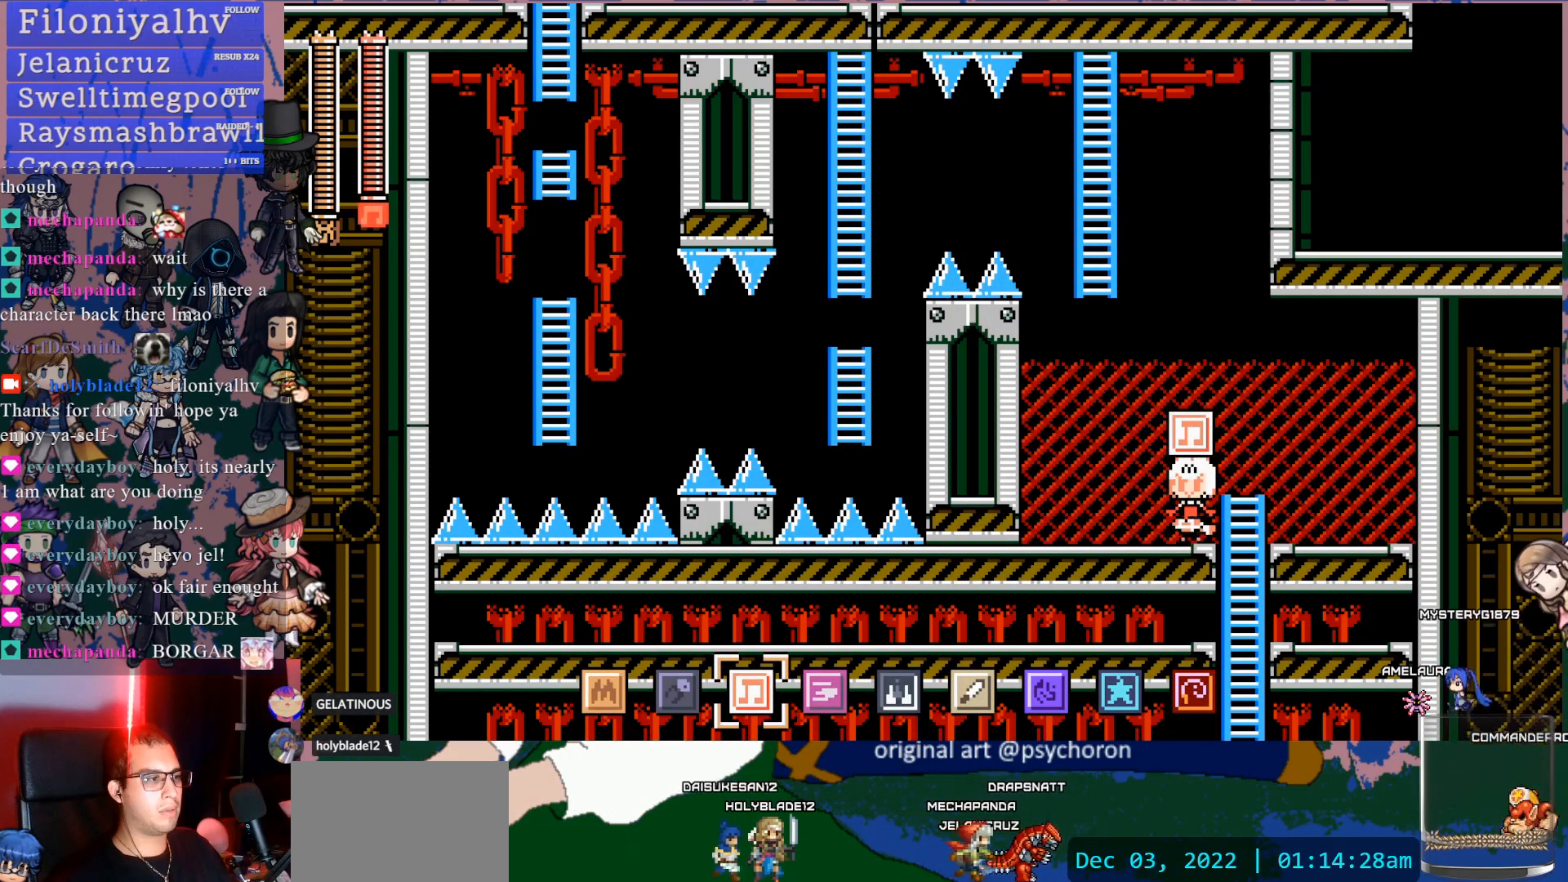
{"buttons": ["R2"], "left_stick": "center", "right_stick": "center", "events": [[383, "R2", "down"]]}
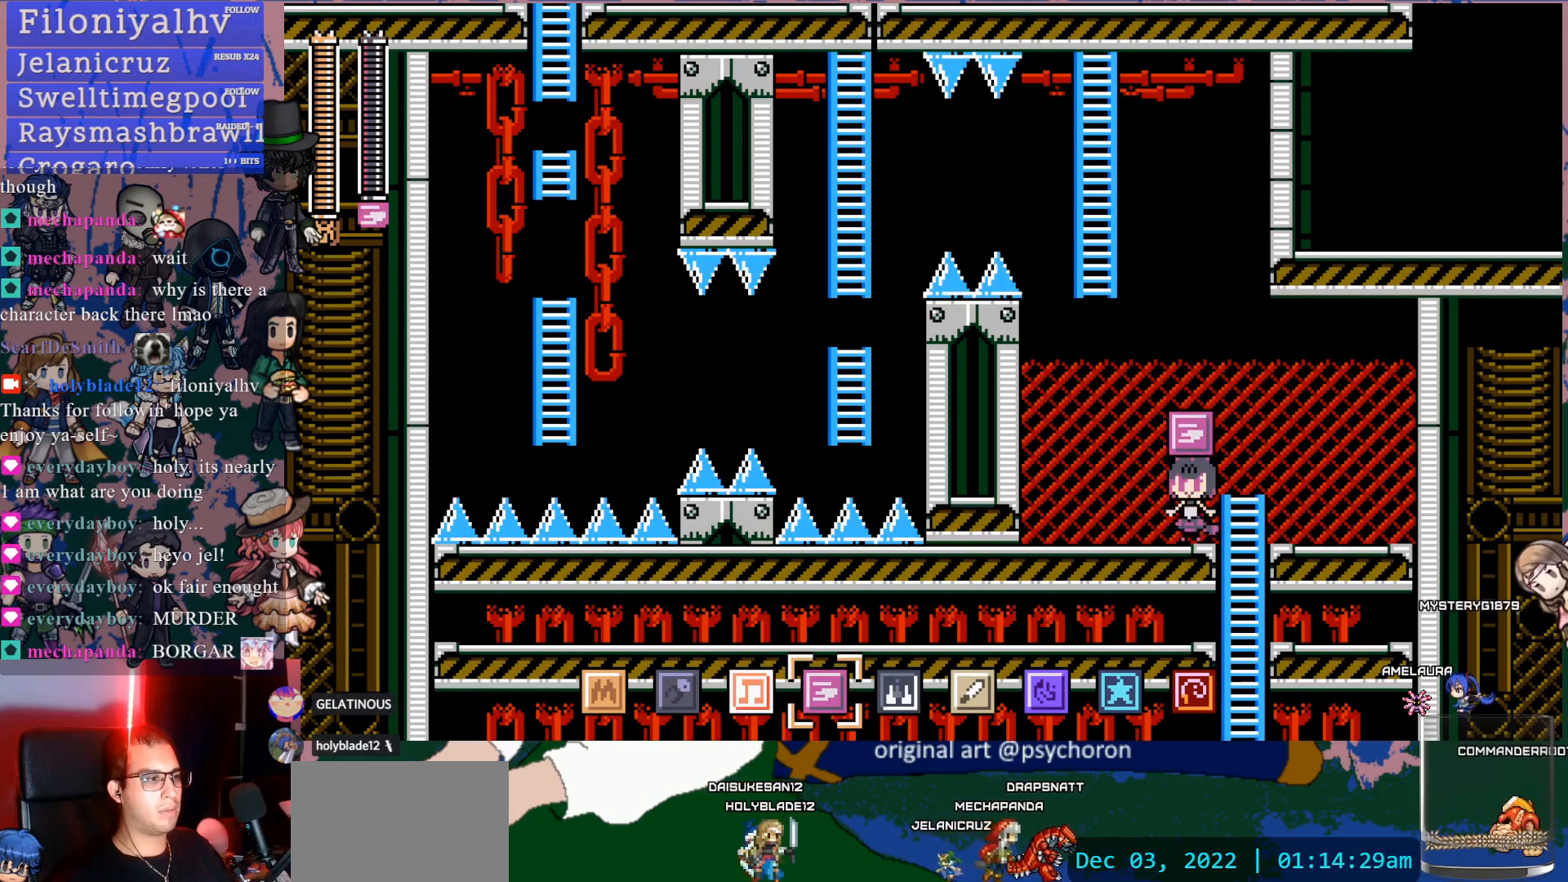
{"buttons": ["R2"], "left_stick": "center", "right_stick": "center", "events": [[67, "R2", "up"], [150, "R2", "down"], [267, "R2", "up"], [333, "R2", "down"], [450, "R2", "up"], [500, "R2", "down"]]}
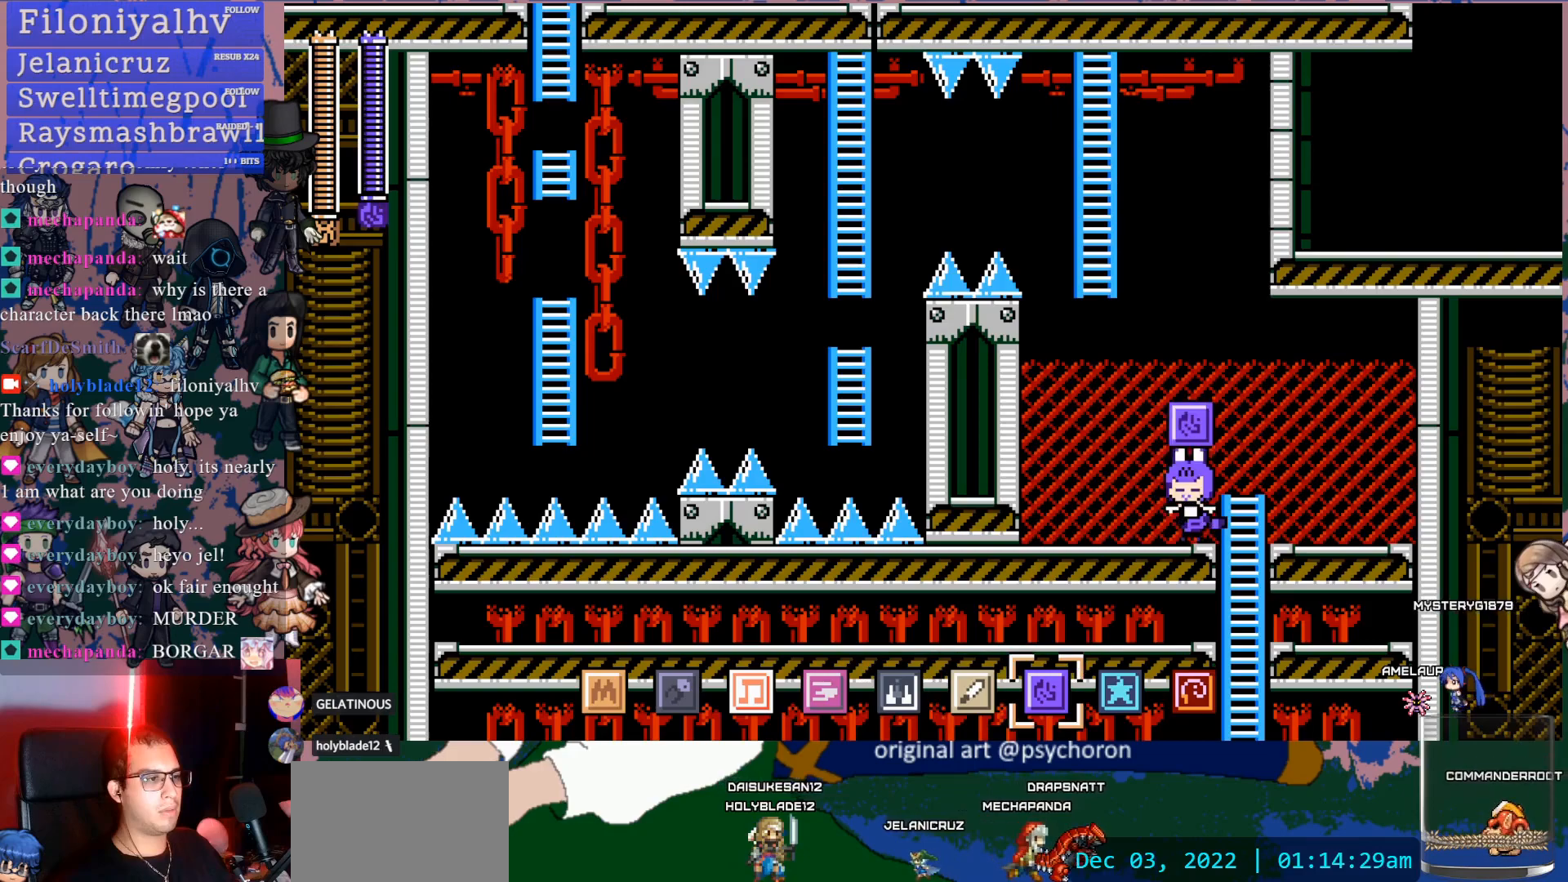
{"buttons": ["CROSS", "DPAD_LEFT"], "left_stick": "center", "right_stick": "center", "events": [[133, "R2", "up"], [183, "R2", "down"], [217, "DPAD_LEFT", "down"], [317, "R2", "up"], [500, "CROSS", "down"]]}
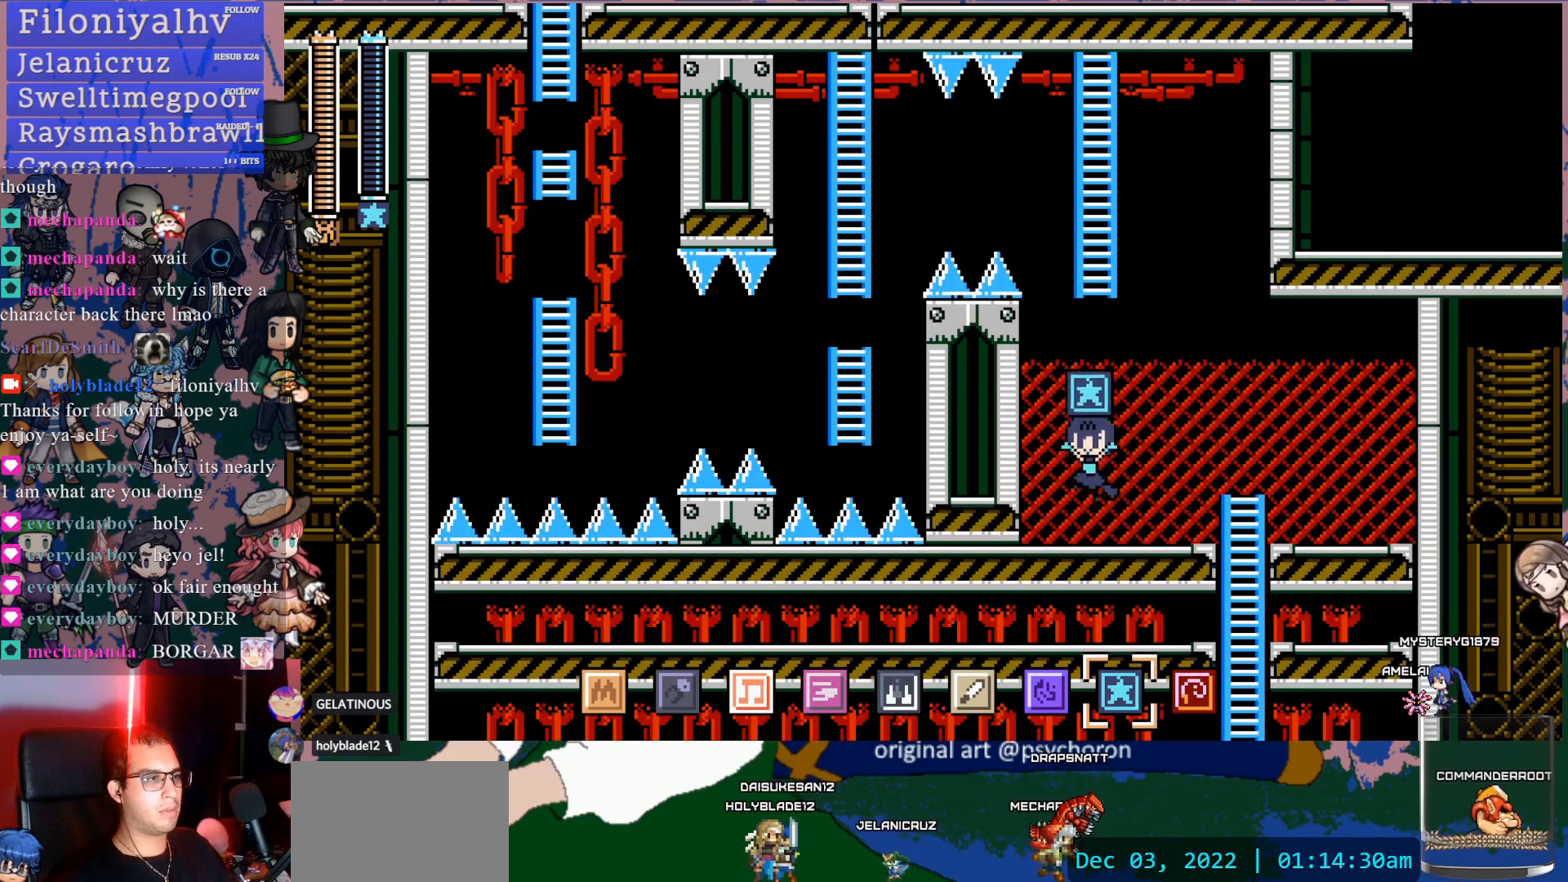
{"buttons": ["CROSS", "SQUARE", "DPAD_UP"], "left_stick": "center", "right_stick": "center", "events": [[17, "DPAD_LEFT", "up"], [267, "DPAD_UP", "down"], [283, "SQUARE", "down"]]}
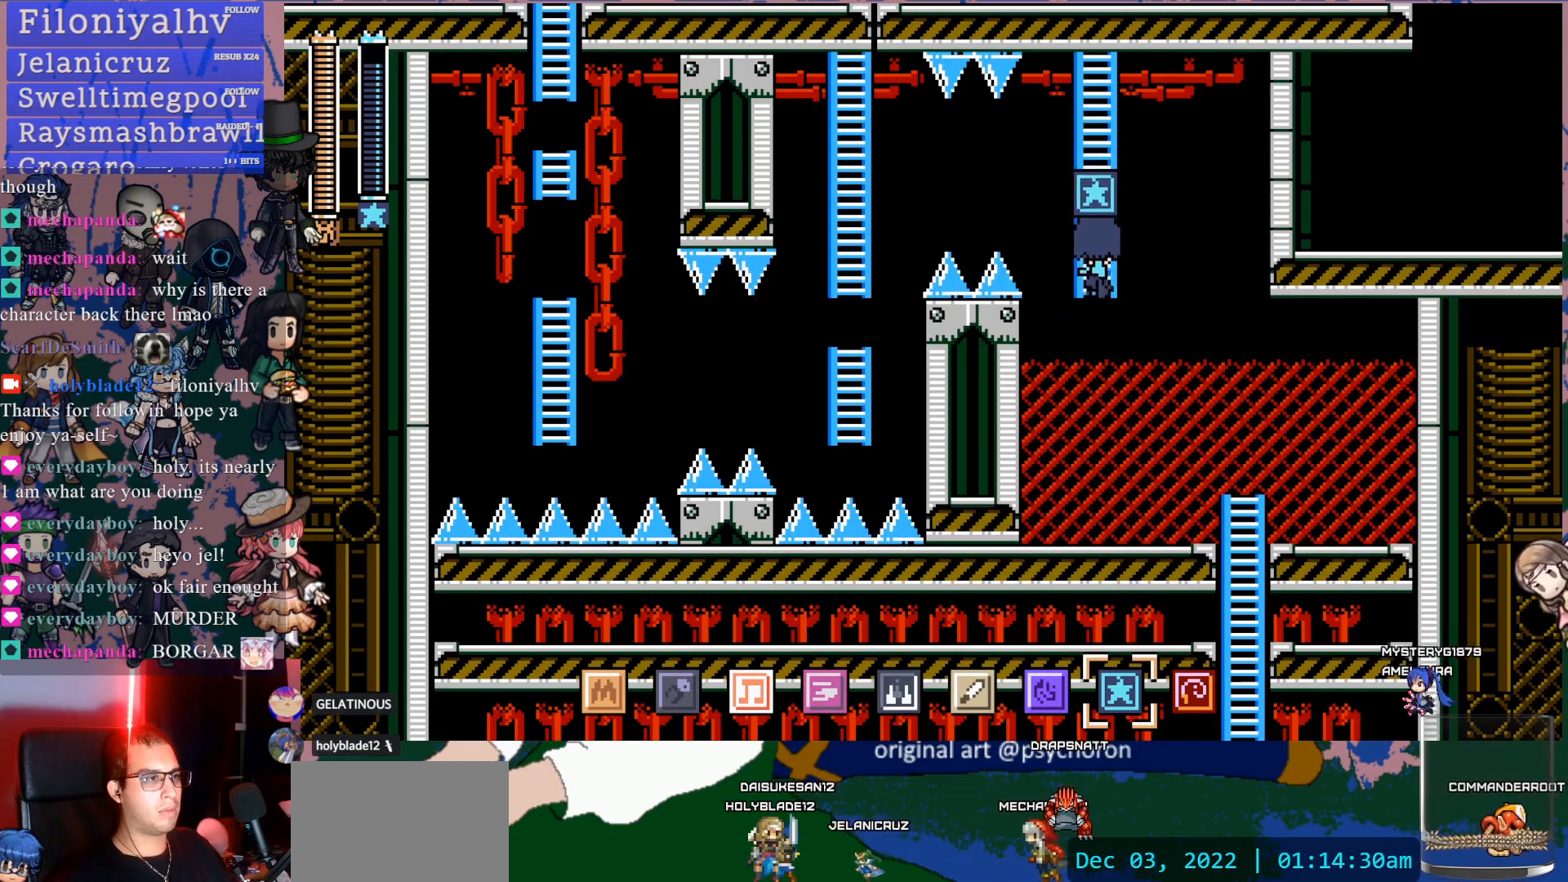
{"buttons": [], "left_stick": "center", "right_stick": "center", "events": [[17, "CROSS", "up"], [33, "SQUARE", "up"], [333, "DPAD_UP", "up"]]}
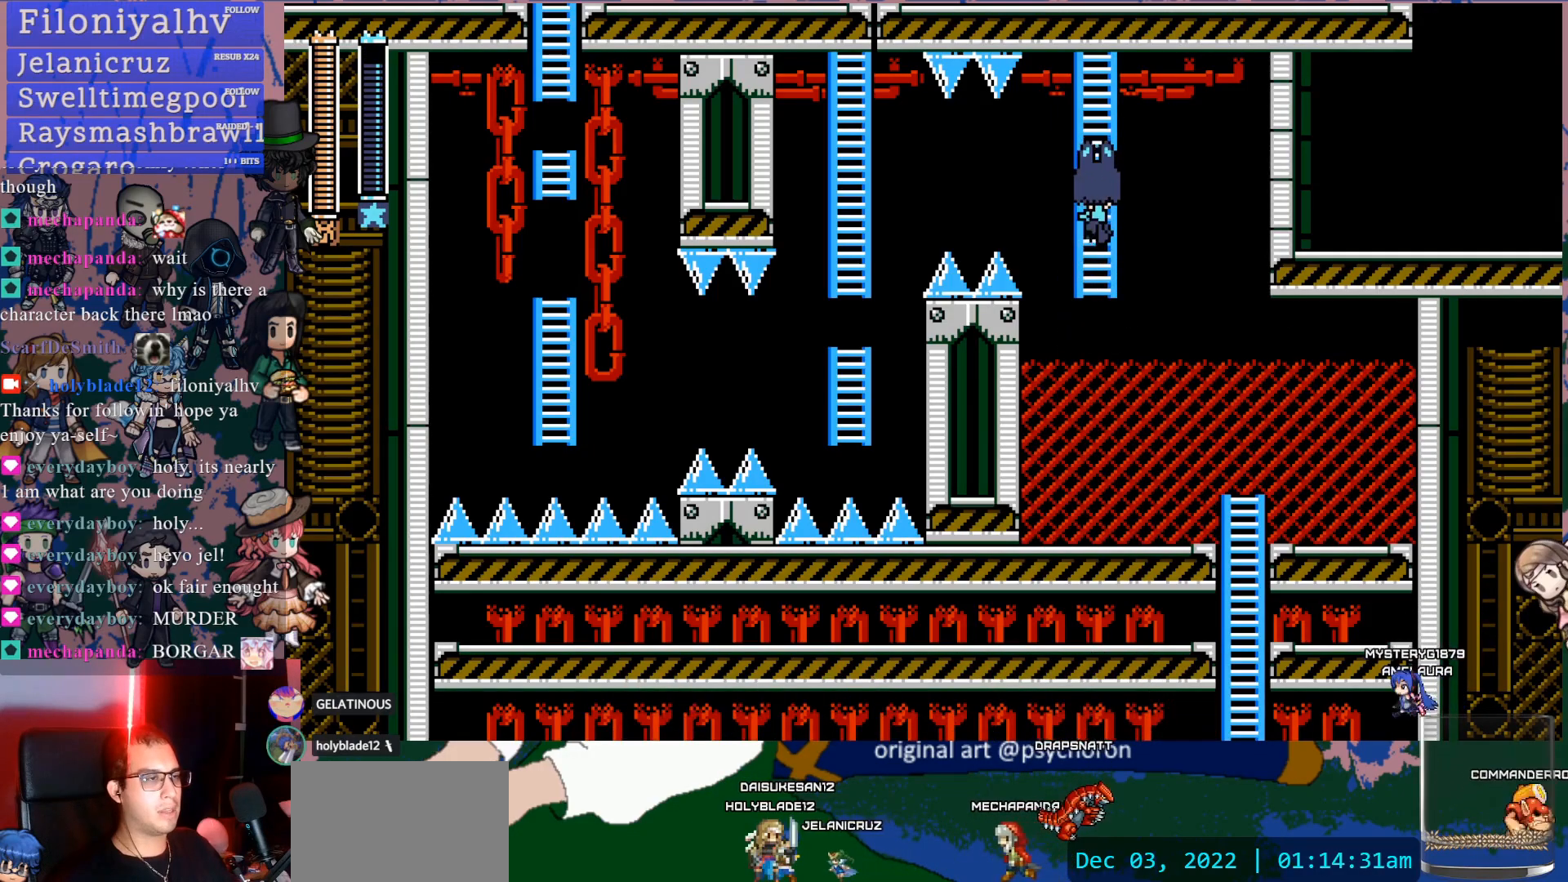
{"buttons": [], "left_stick": "center", "right_stick": "center", "events": [[17, "DPAD_DOWN", "down"], [83, "DPAD_DOWN", "up"], [267, "R2", "down"], [400, "R2", "up"]]}
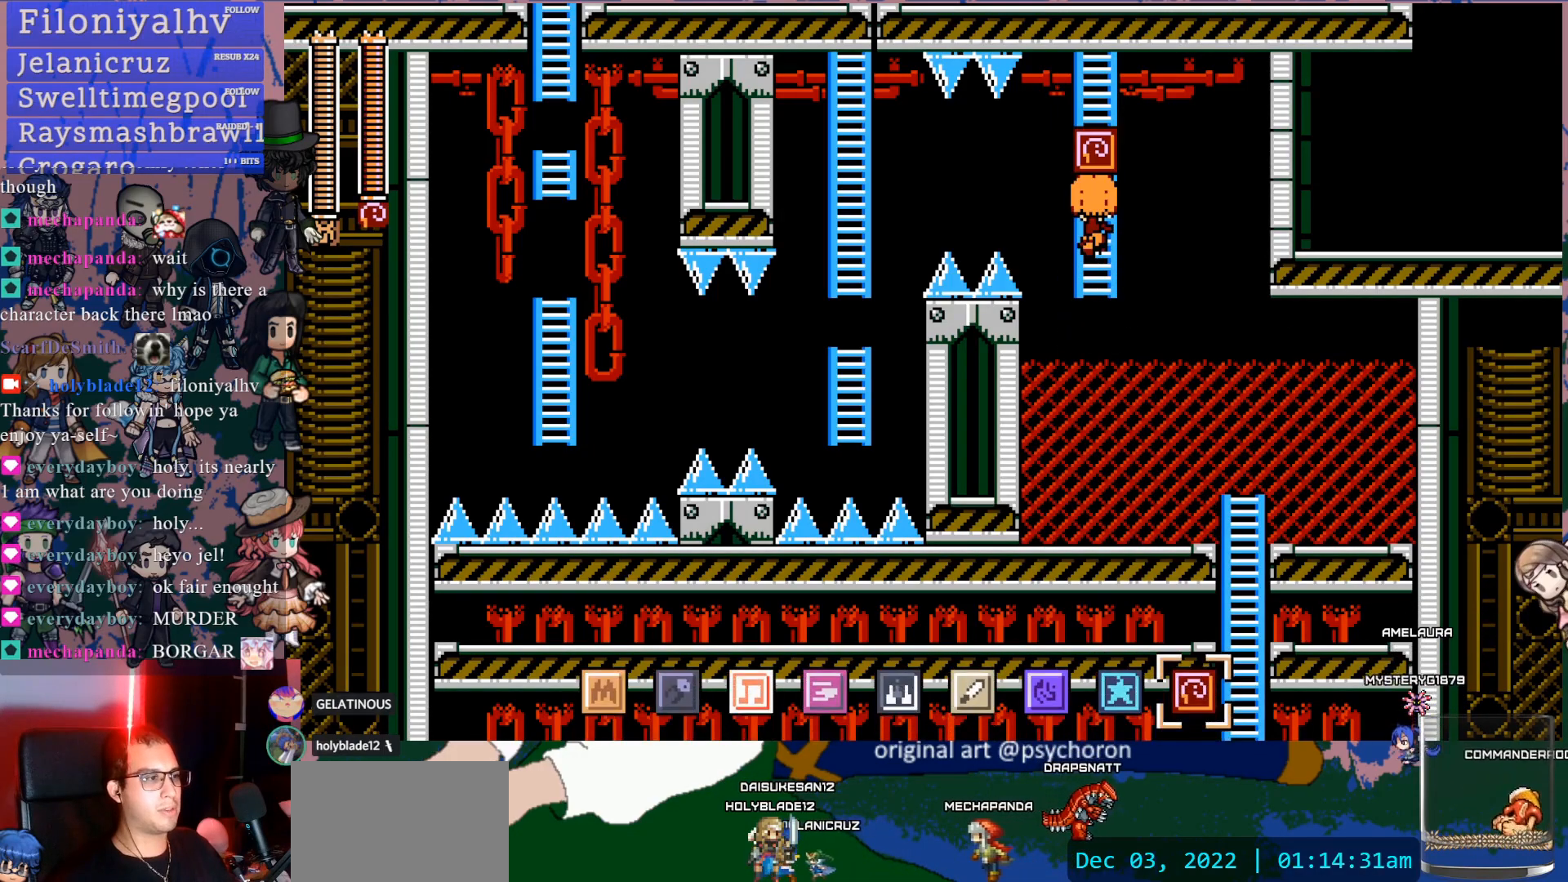
{"buttons": ["R2"], "left_stick": "center", "right_stick": "center", "events": [[233, "R2", "down"], [383, "R2", "up"], [467, "R2", "down"]]}
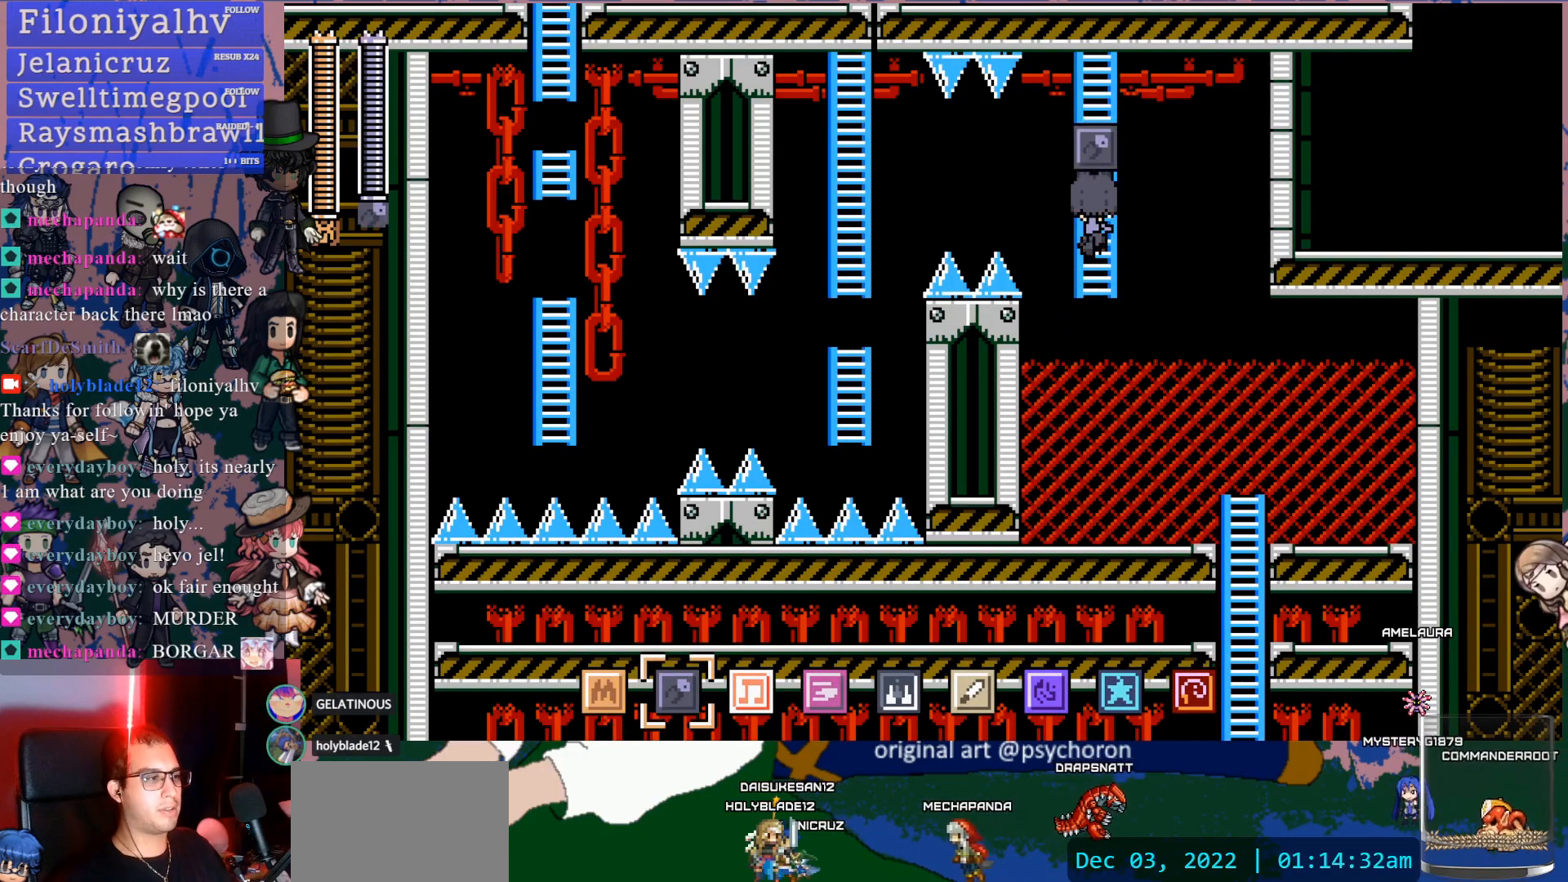
{"buttons": [], "left_stick": "center", "right_stick": "center", "events": [[83, "R2", "up"], [167, "R2", "down"], [300, "R2", "up"]]}
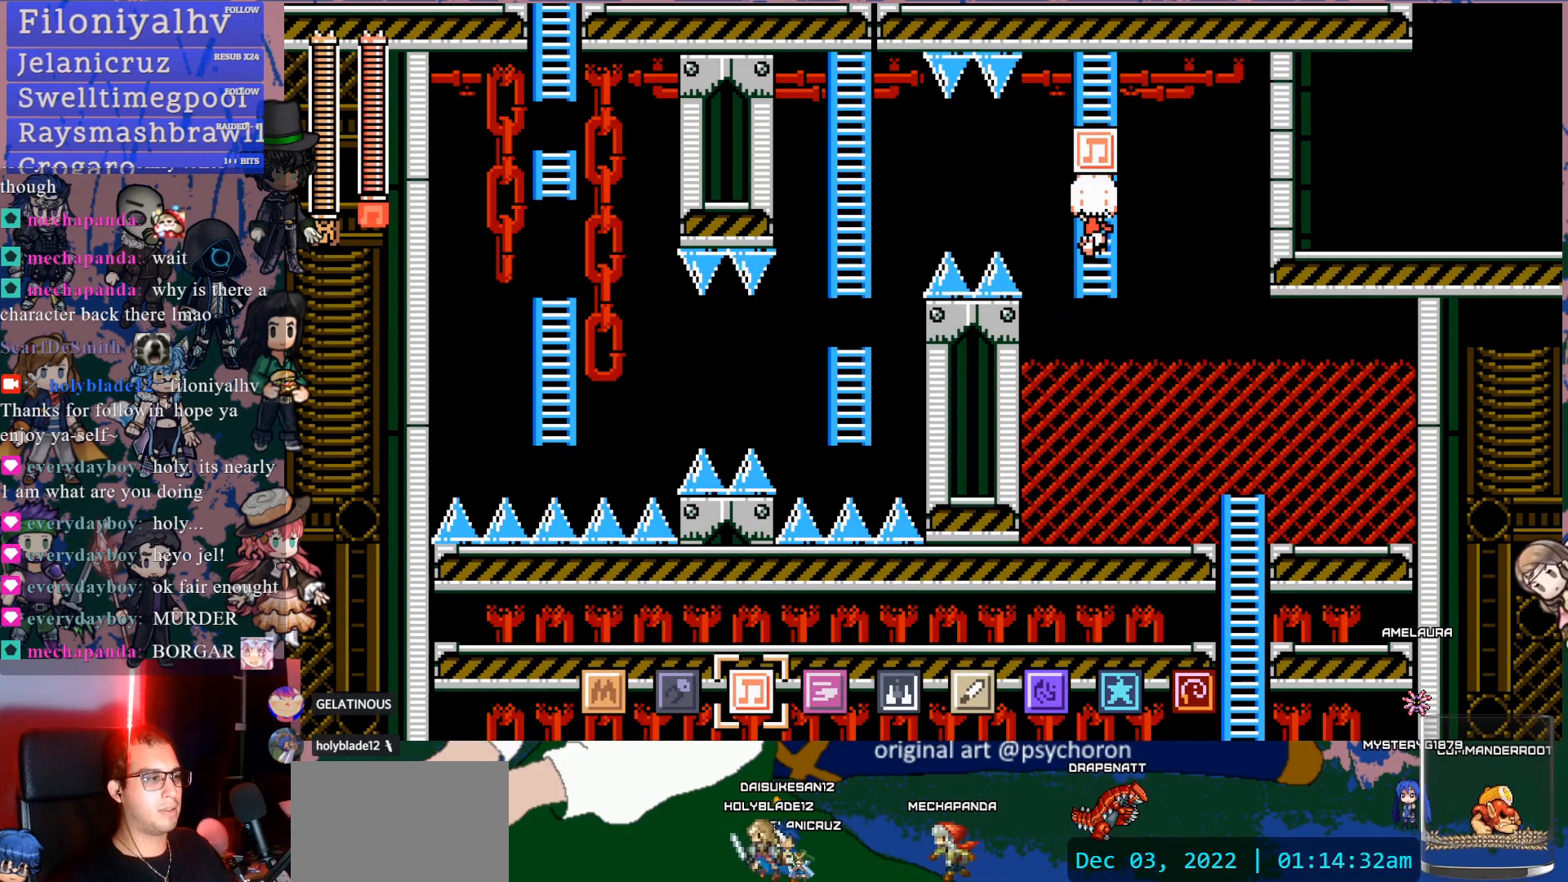
{"buttons": [], "left_stick": "center", "right_stick": "center", "events": [[83, "L2", "down"], [100, "L1", "down"], [217, "L1", "up"], [233, "L2", "up"]]}
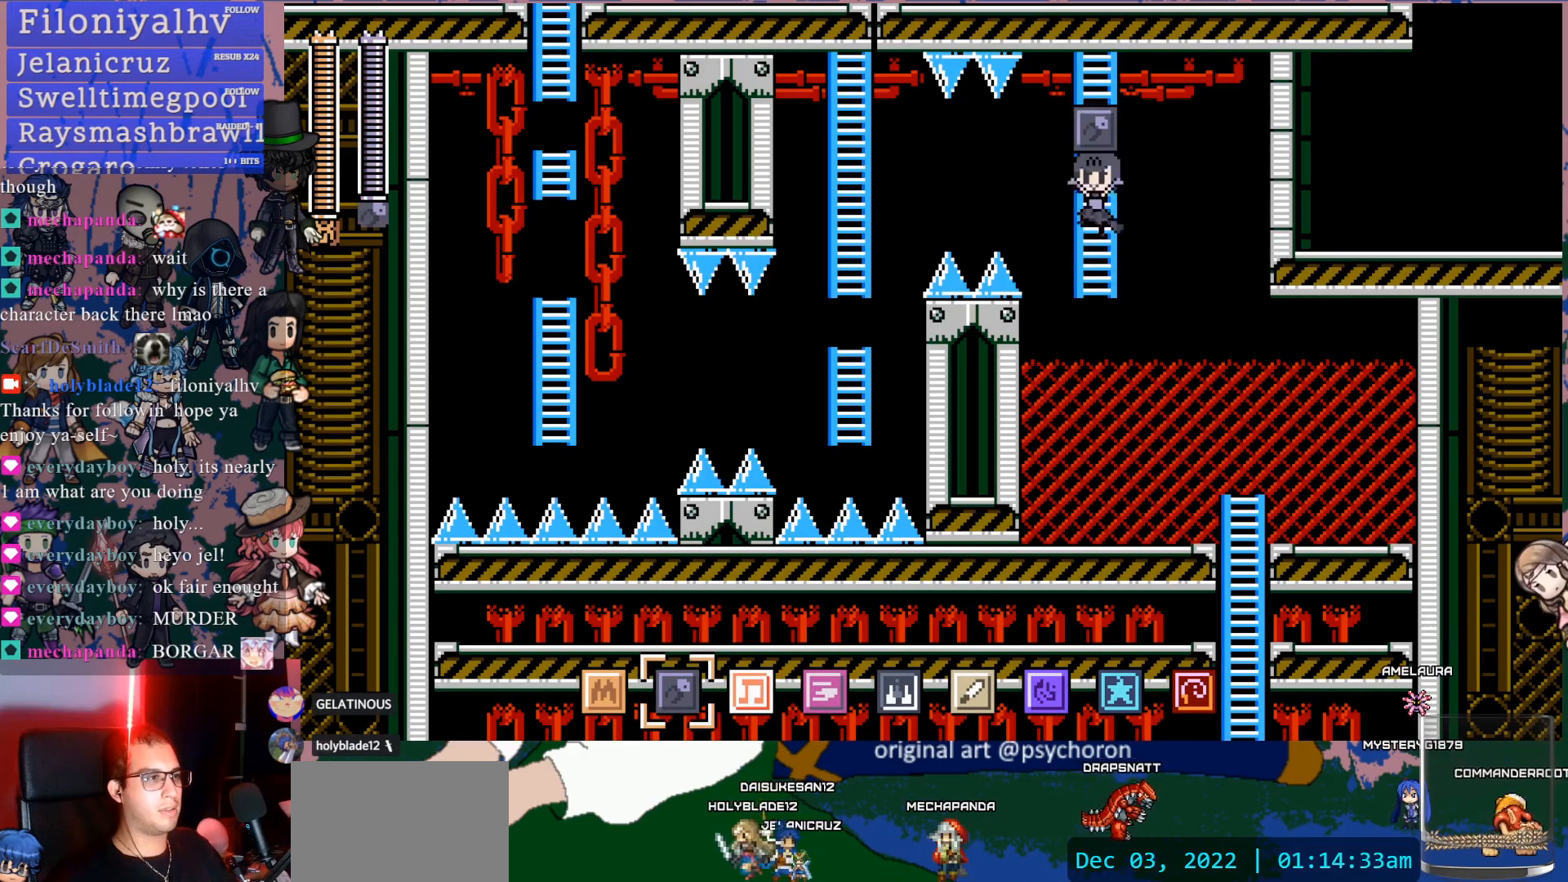
{"buttons": ["DPAD_LEFT"], "left_stick": "center", "right_stick": "center", "events": [[17, "CROSS", "down"], [83, "CROSS", "up"], [117, "DPAD_LEFT", "down"], [350, "SQUARE", "down"], [483, "SQUARE", "up"]]}
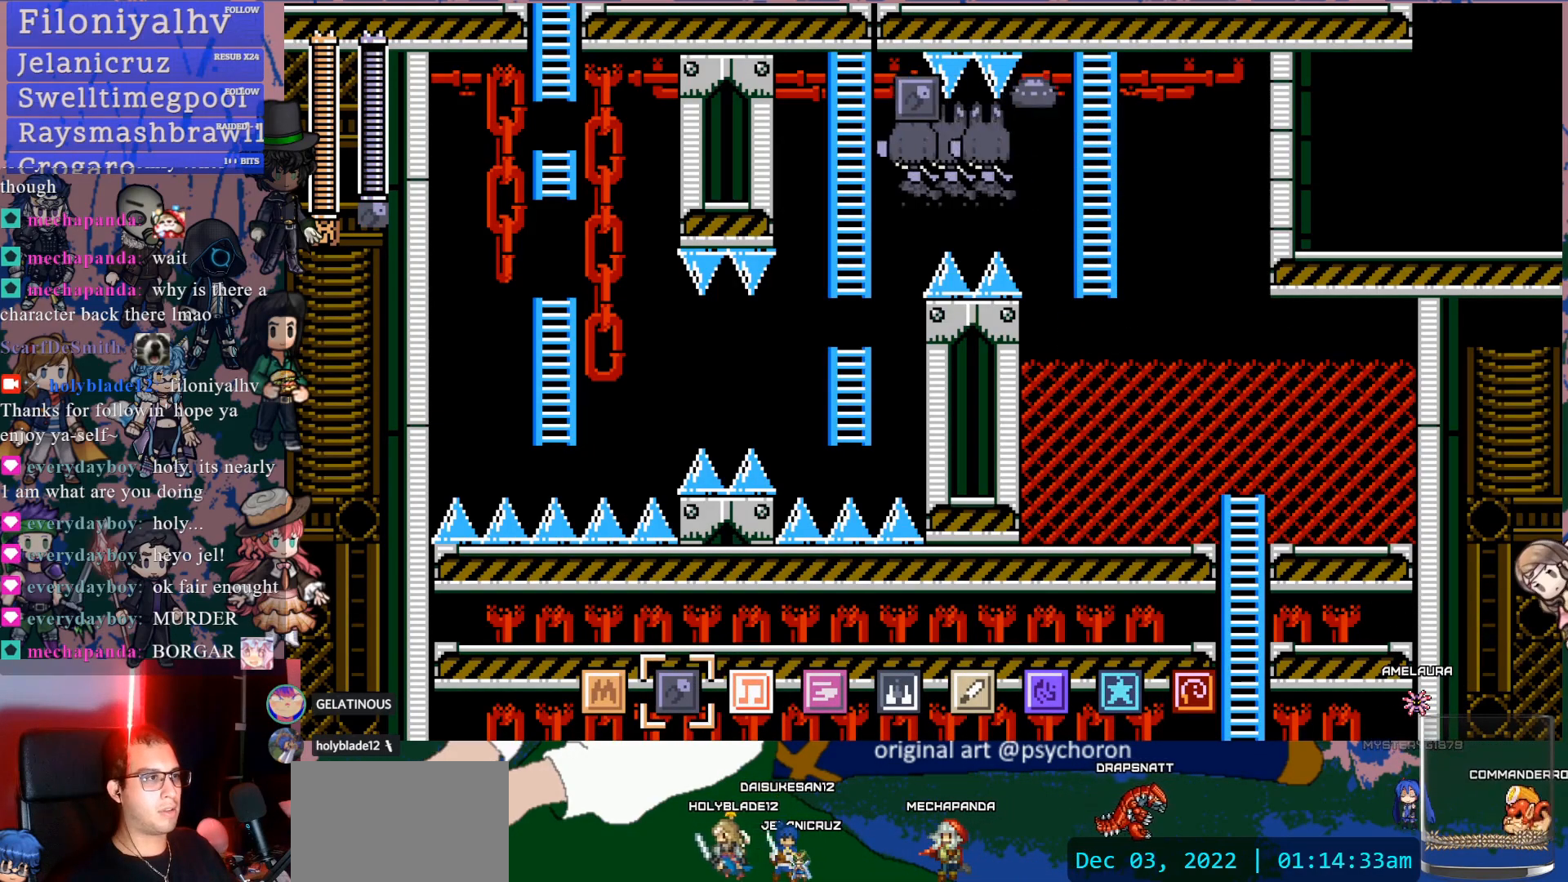
{"buttons": ["DPAD_UP"], "left_stick": "center", "right_stick": "center", "events": [[150, "DPAD_LEFT", "up"], [150, "DPAD_UP", "down"], [167, "DPAD_UP", "up"], [183, "DPAD_UP", "down"], [217, "DPAD_RIGHT", "down"], [450, "DPAD_RIGHT", "up"]]}
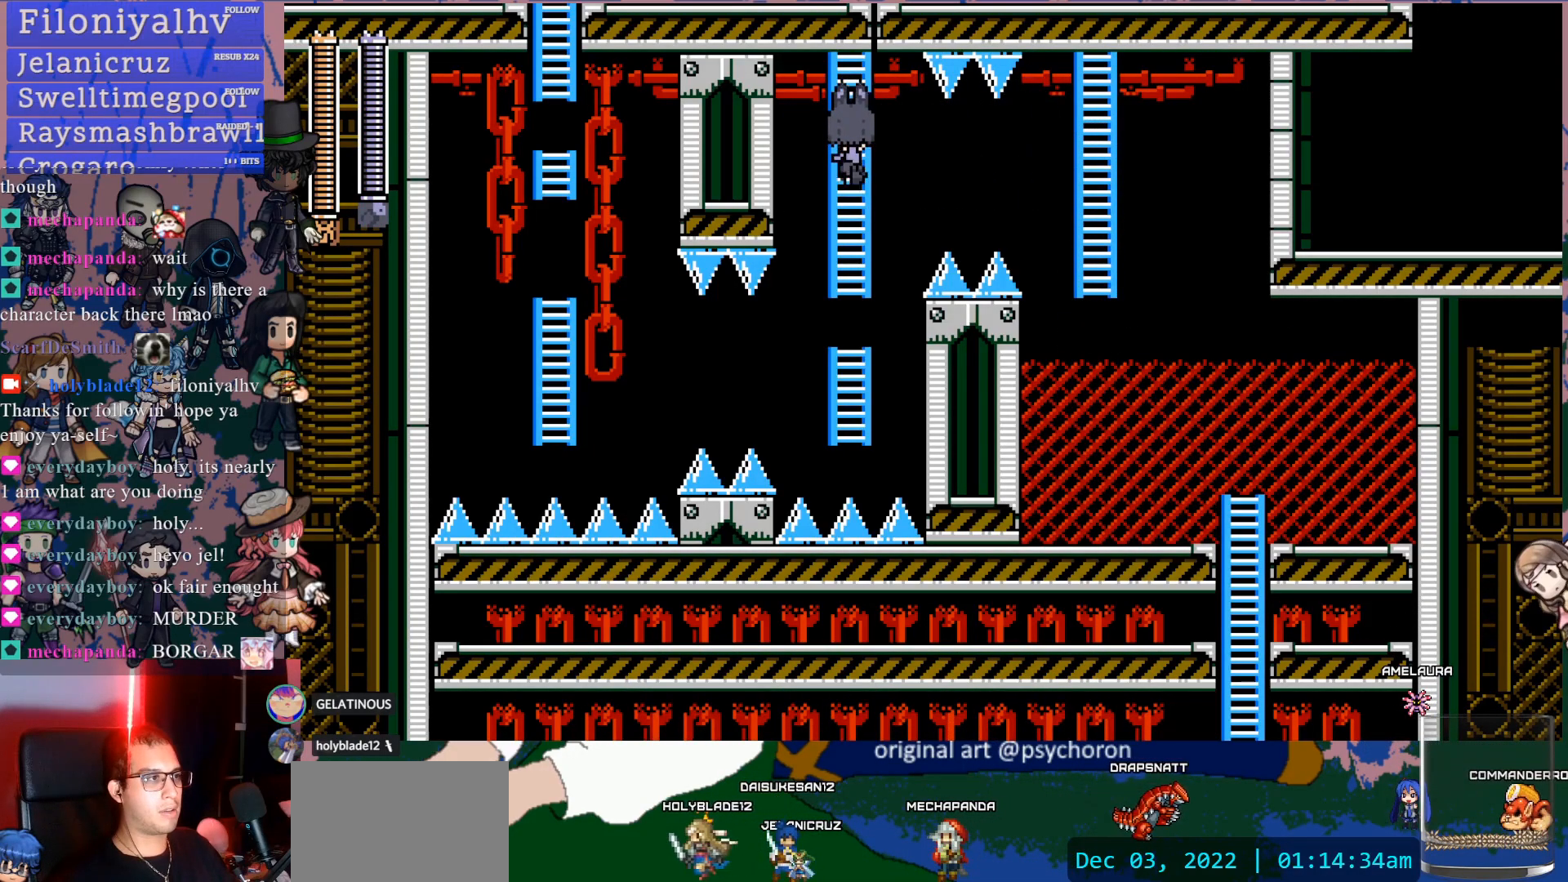
{"buttons": ["DPAD_DOWN"], "left_stick": "center", "right_stick": "center", "events": [[133, "DPAD_UP", "up"], [233, "DPAD_DOWN", "down"]]}
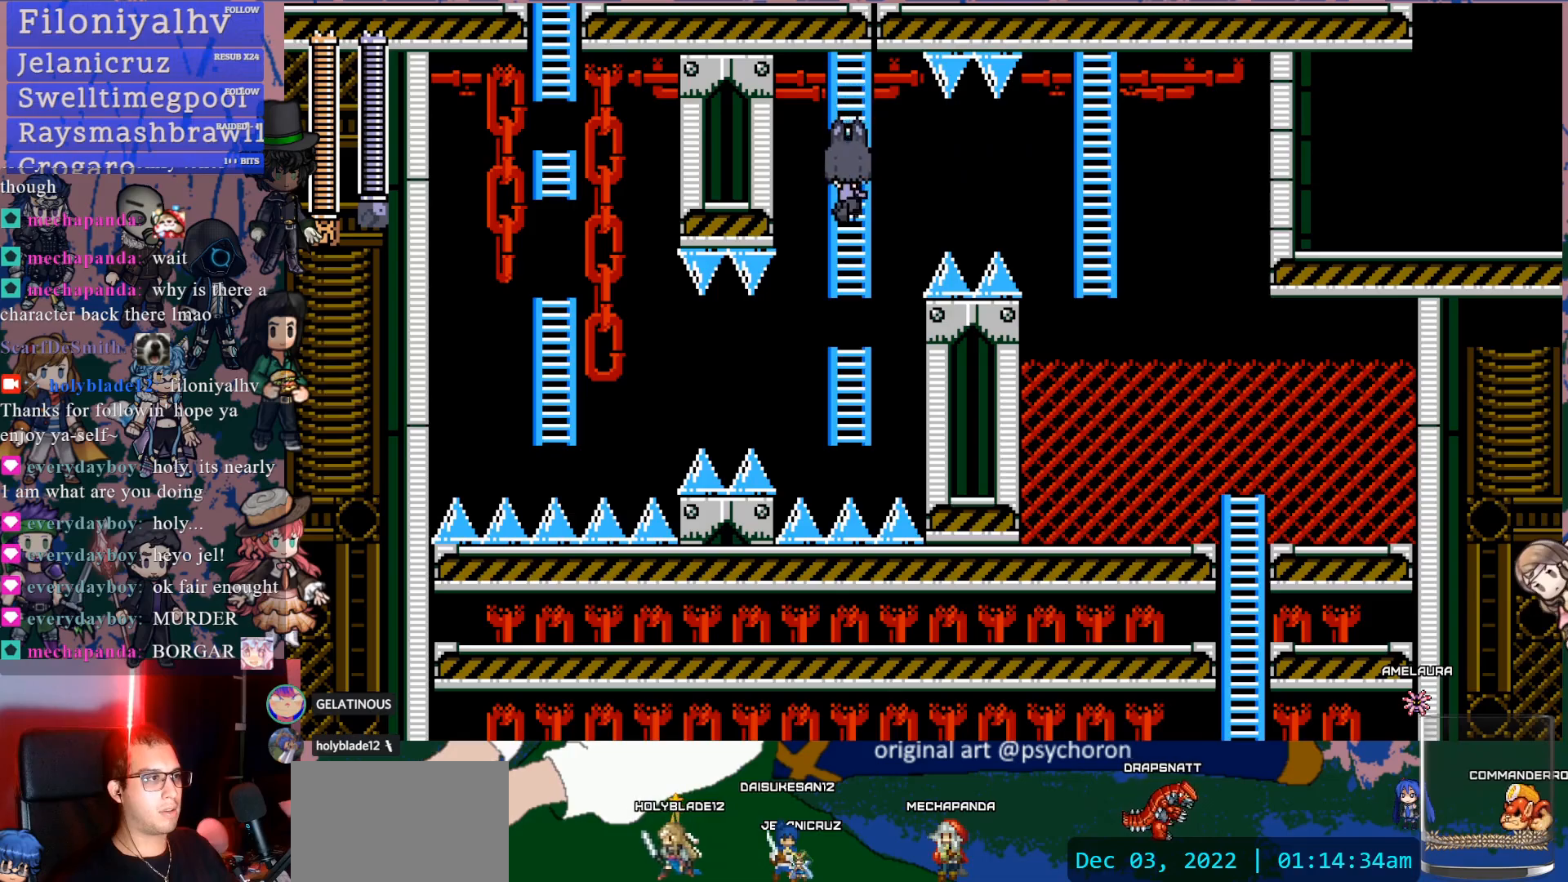
{"buttons": [], "left_stick": "center", "right_stick": "center", "events": [[83, "DPAD_DOWN", "up"], [350, "CROSS", "down"], [400, "CROSS", "up"]]}
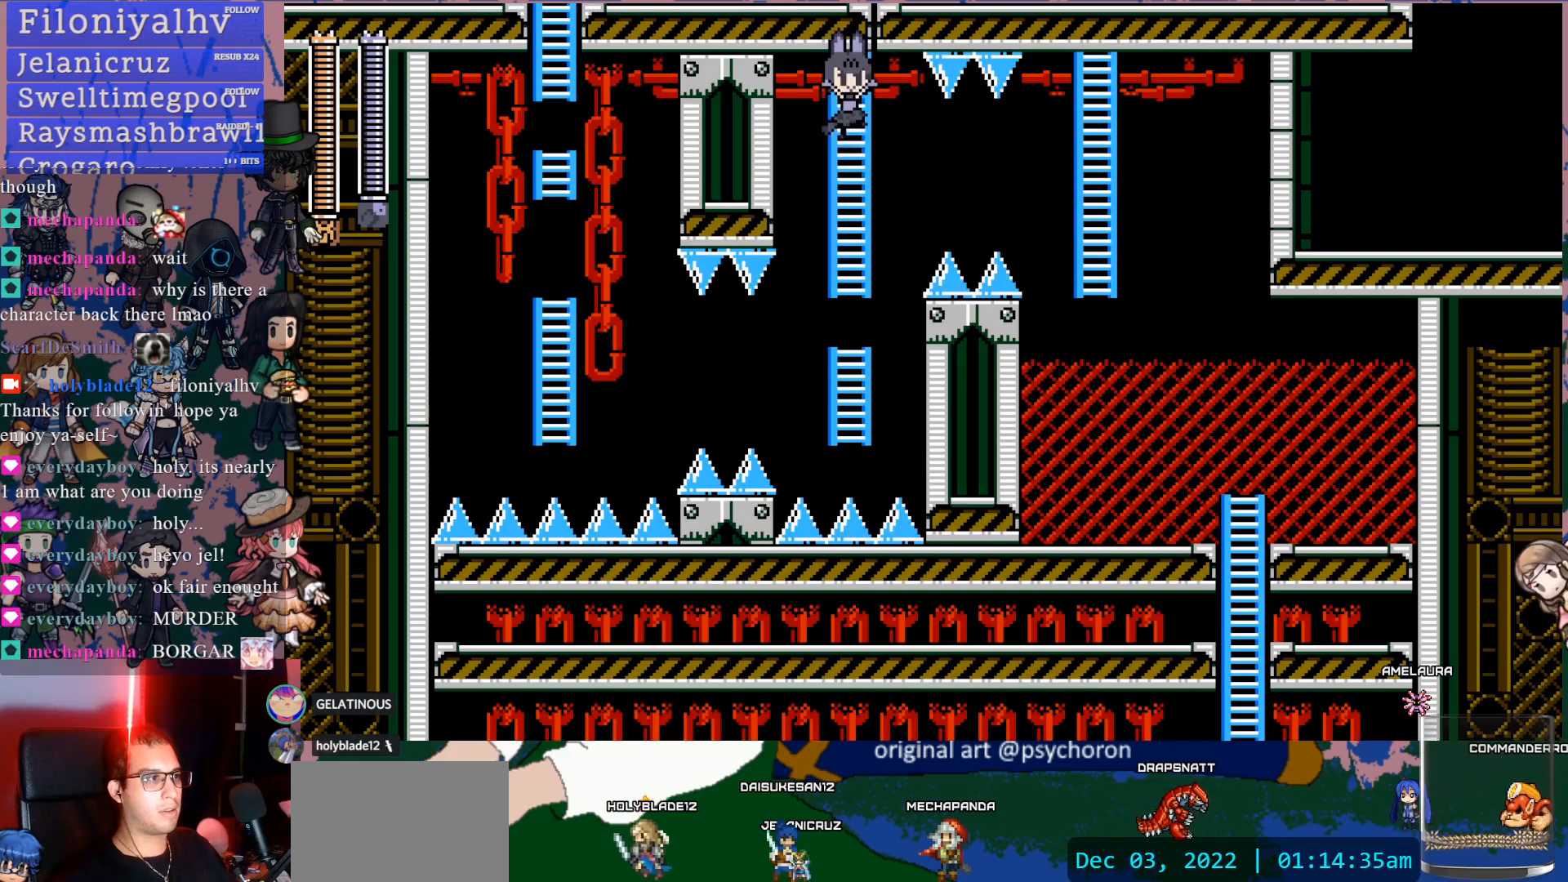
{"buttons": ["DPAD_UP"], "left_stick": "center", "right_stick": "center", "events": [[367, "DPAD_UP", "down"]]}
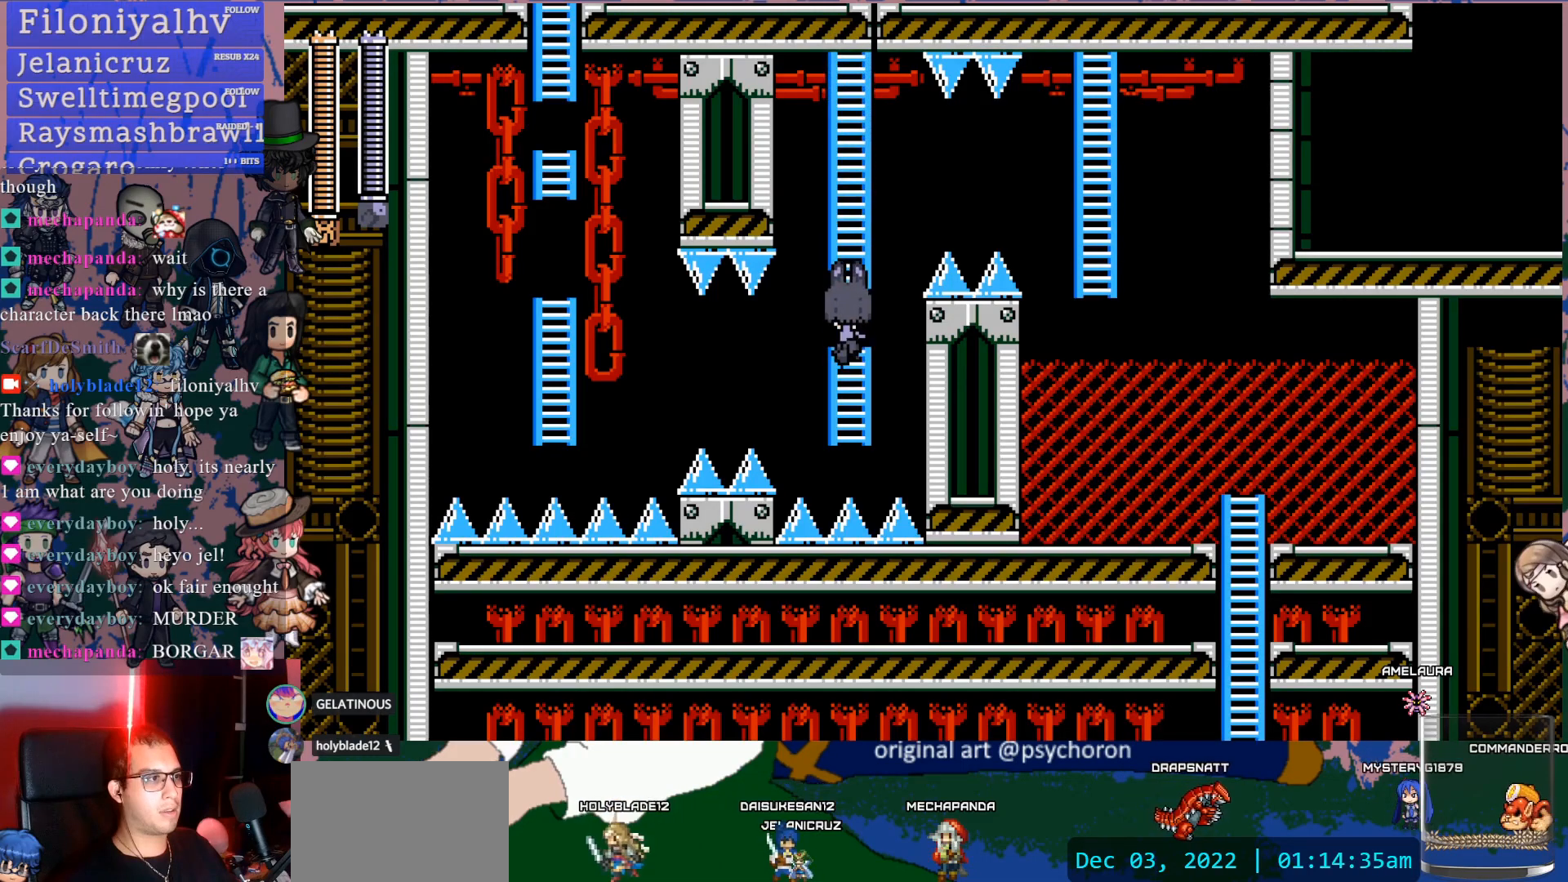
{"buttons": ["DPAD_DOWN"], "left_stick": "center", "right_stick": "center", "events": [[33, "DPAD_UP", "up"], [383, "DPAD_DOWN", "down"]]}
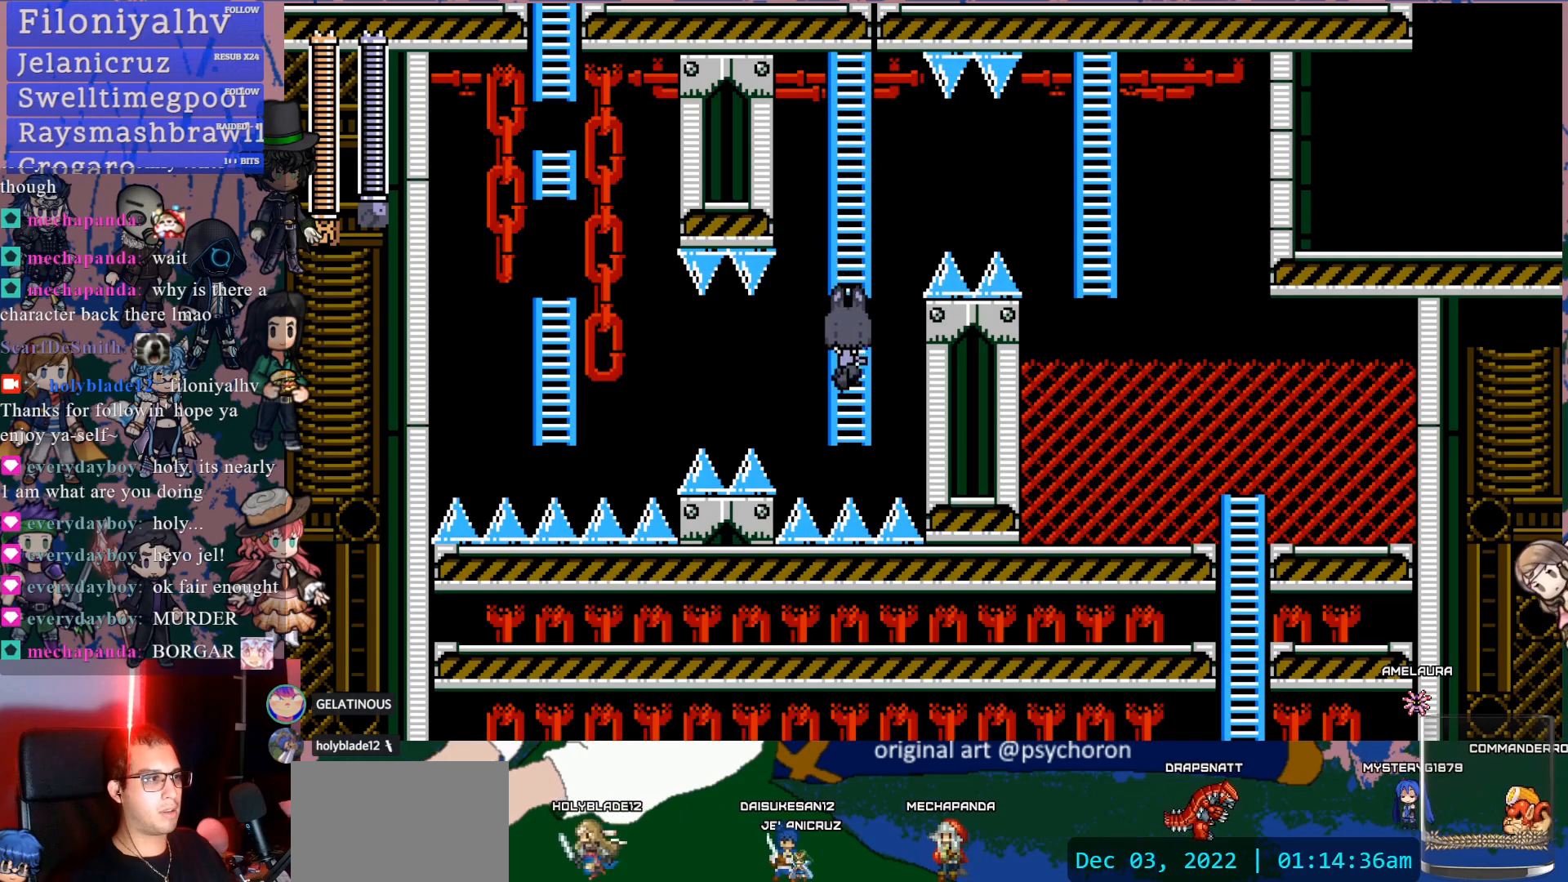
{"buttons": ["DPAD_LEFT"], "left_stick": "center", "right_stick": "center", "events": [[50, "DPAD_DOWN", "up"], [233, "DPAD_LEFT", "down"], [283, "SQUARE", "down"], [433, "SQUARE", "up"]]}
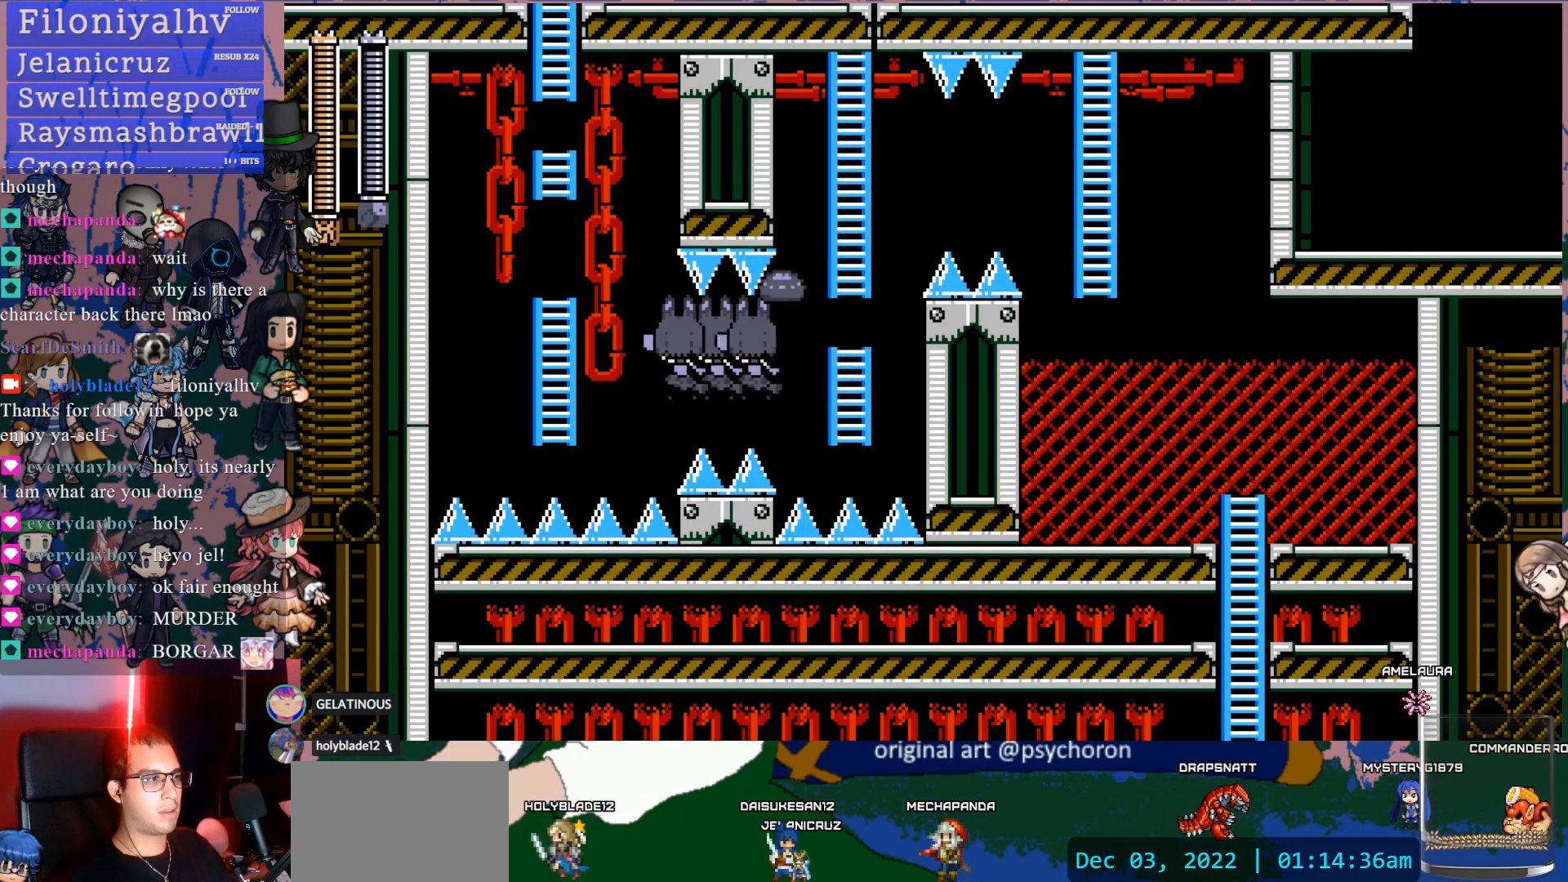
{"buttons": [], "left_stick": "center", "right_stick": "center", "events": [[117, "DPAD_UP", "down"], [150, "DPAD_LEFT", "up"], [383, "DPAD_UP", "up"]]}
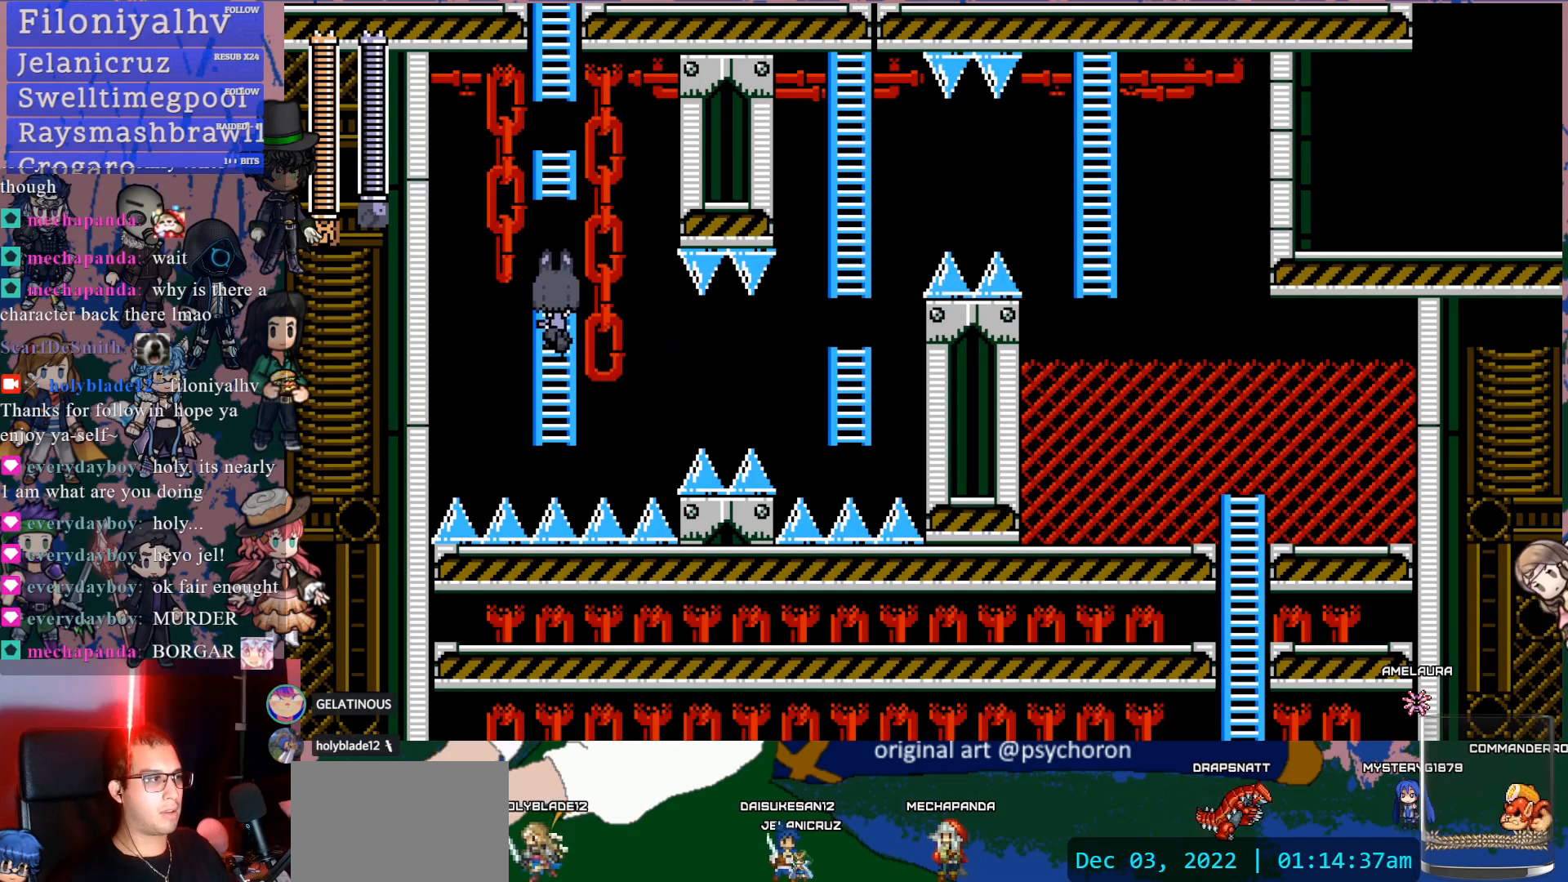
{"buttons": ["DPAD_UP"], "left_stick": "center", "right_stick": "center", "events": [[50, "CROSS", "down"], [283, "DPAD_UP", "down"], [367, "CROSS", "up"]]}
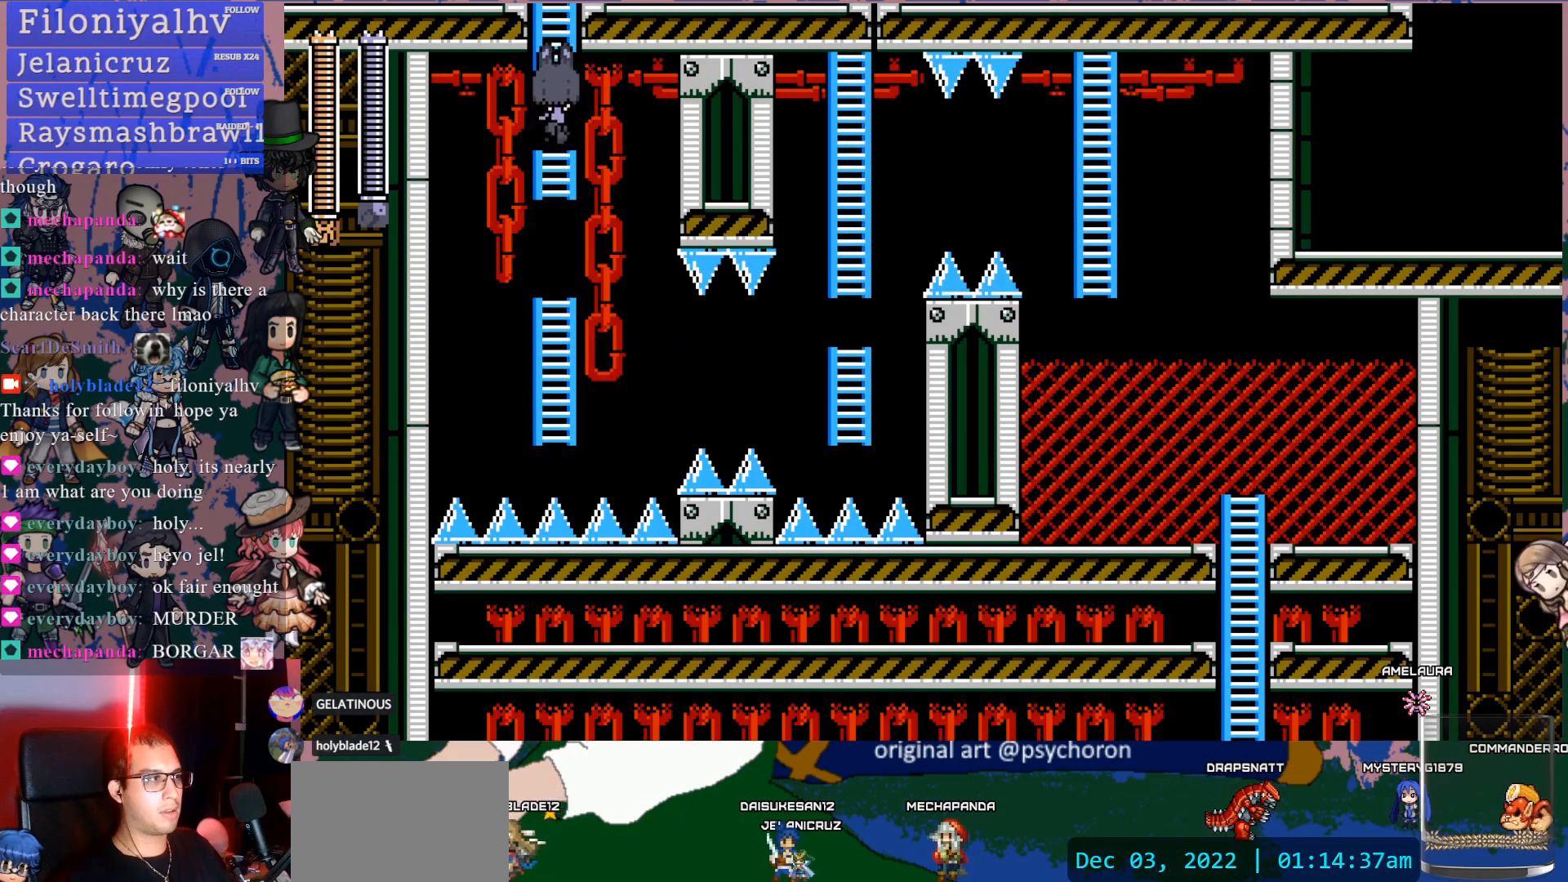
{"buttons": ["DPAD_UP"], "left_stick": "center", "right_stick": "center", "events": []}